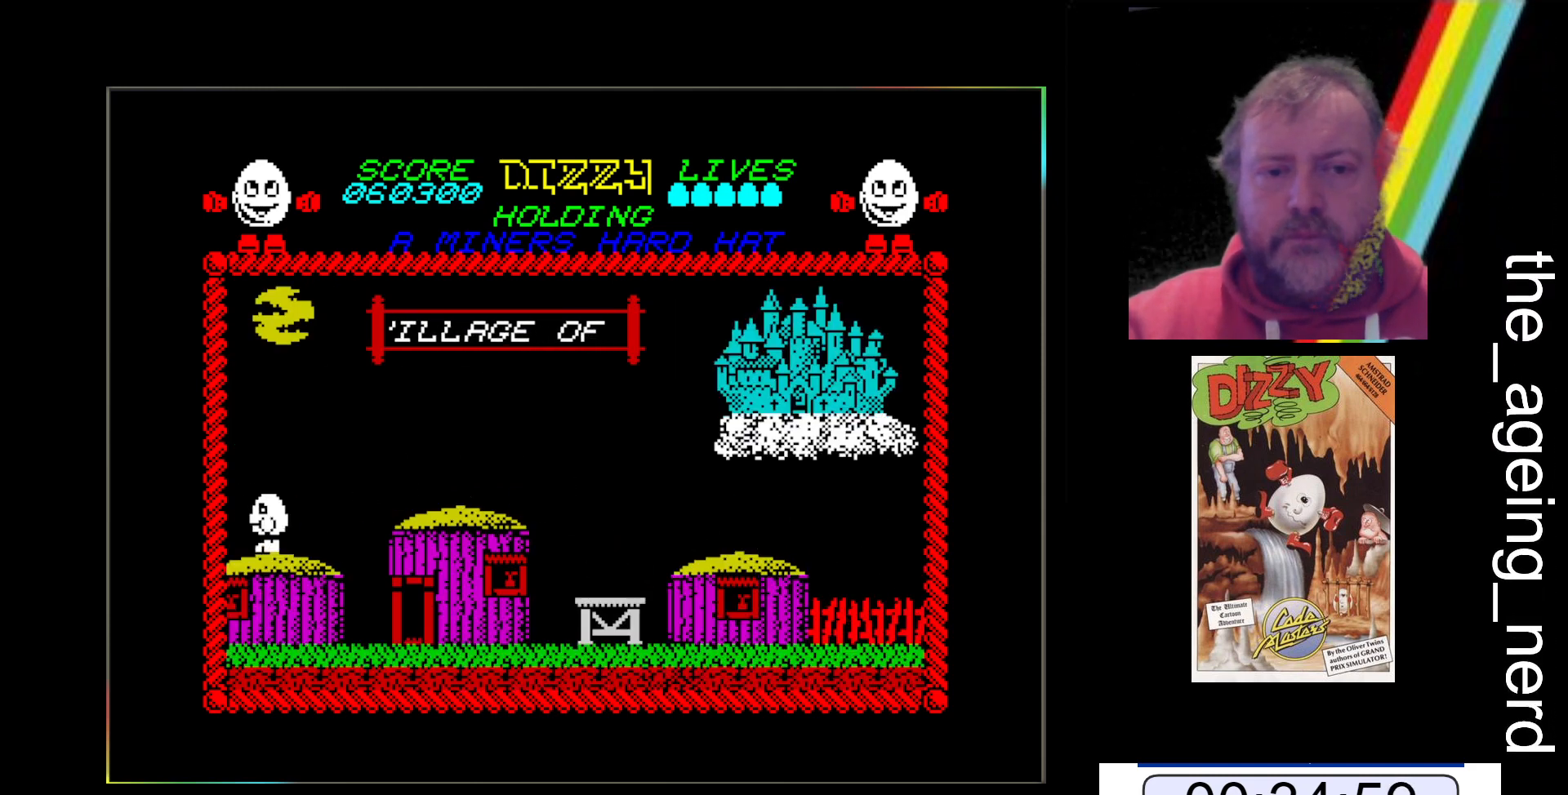
Gameplay with keyboard; each line is a JSON object with the keys held at the frame after it. "events" lists presses ("down") and releases ("up") of "return", "space", "x" and "z" between this image and that frame as [ms after this image, input, new state], when the widget could be followed in between. No other keys are recorded. Mouse input is not recorded.
{"keys": ["z"], "events": []}
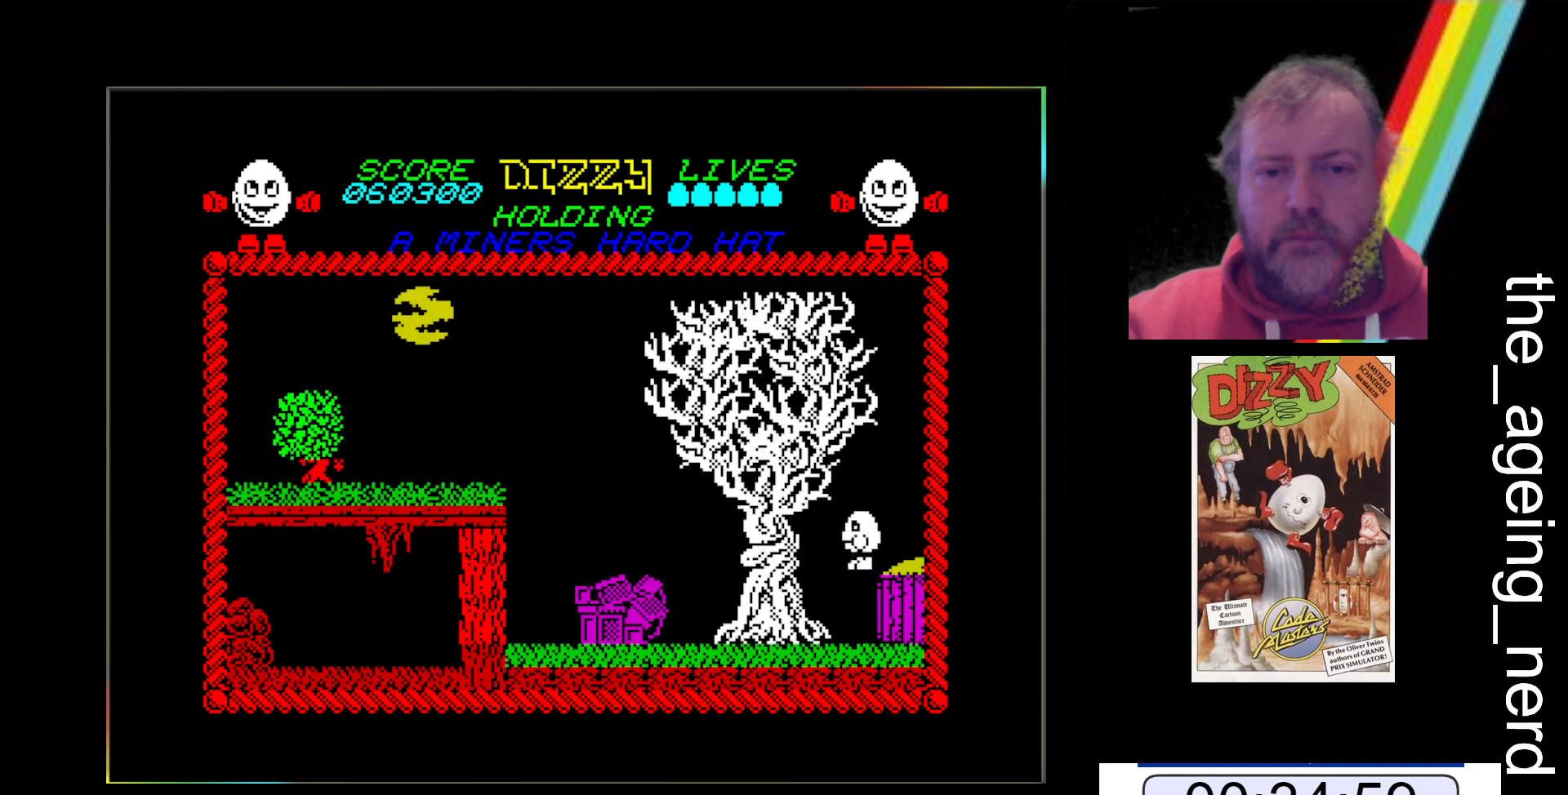
{"keys": ["space", "z"], "events": [[367, "space", "down"]]}
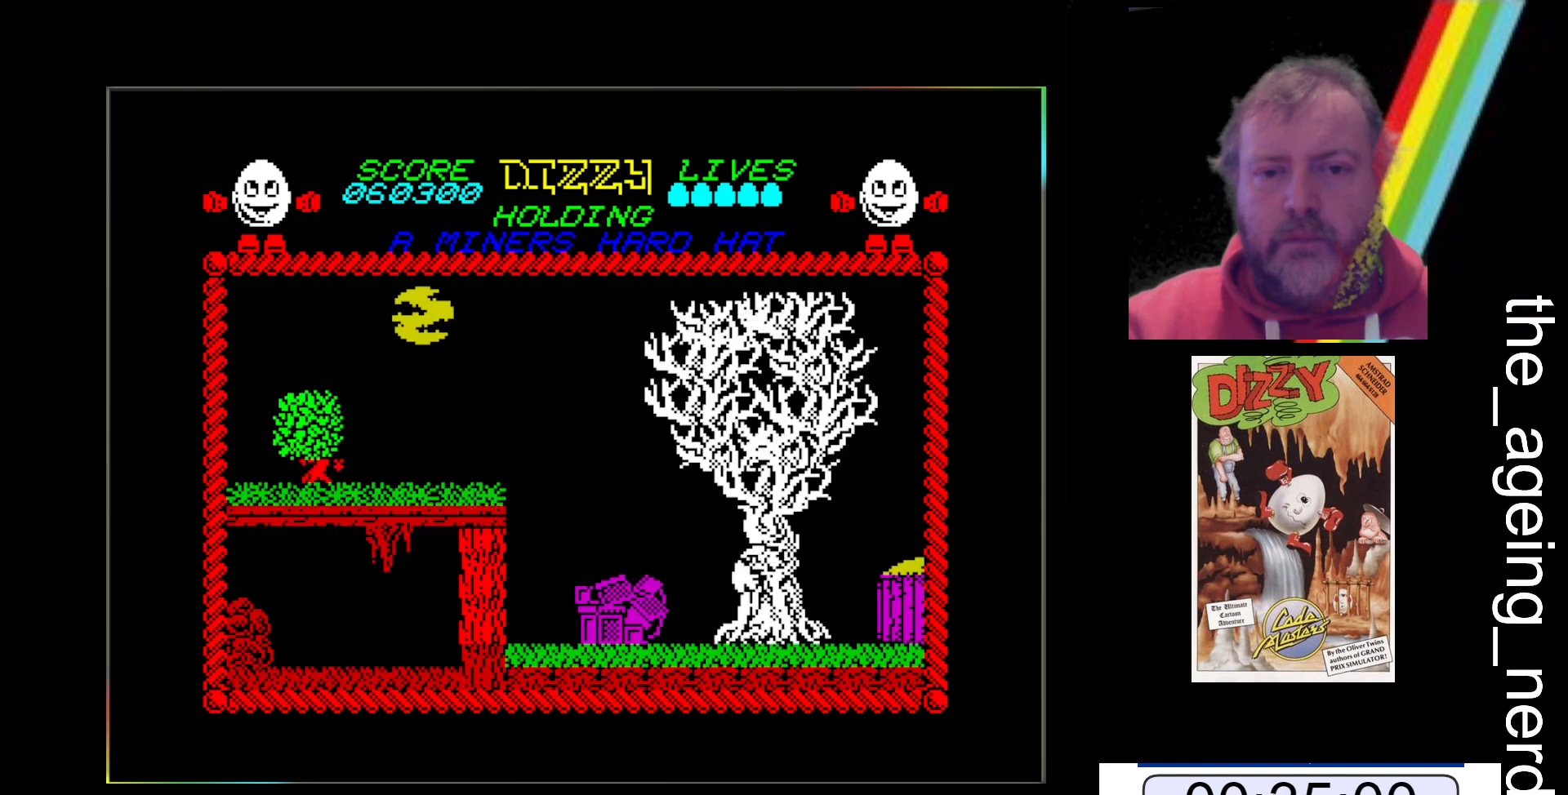
{"keys": ["z"], "events": [[167, "space", "up"]]}
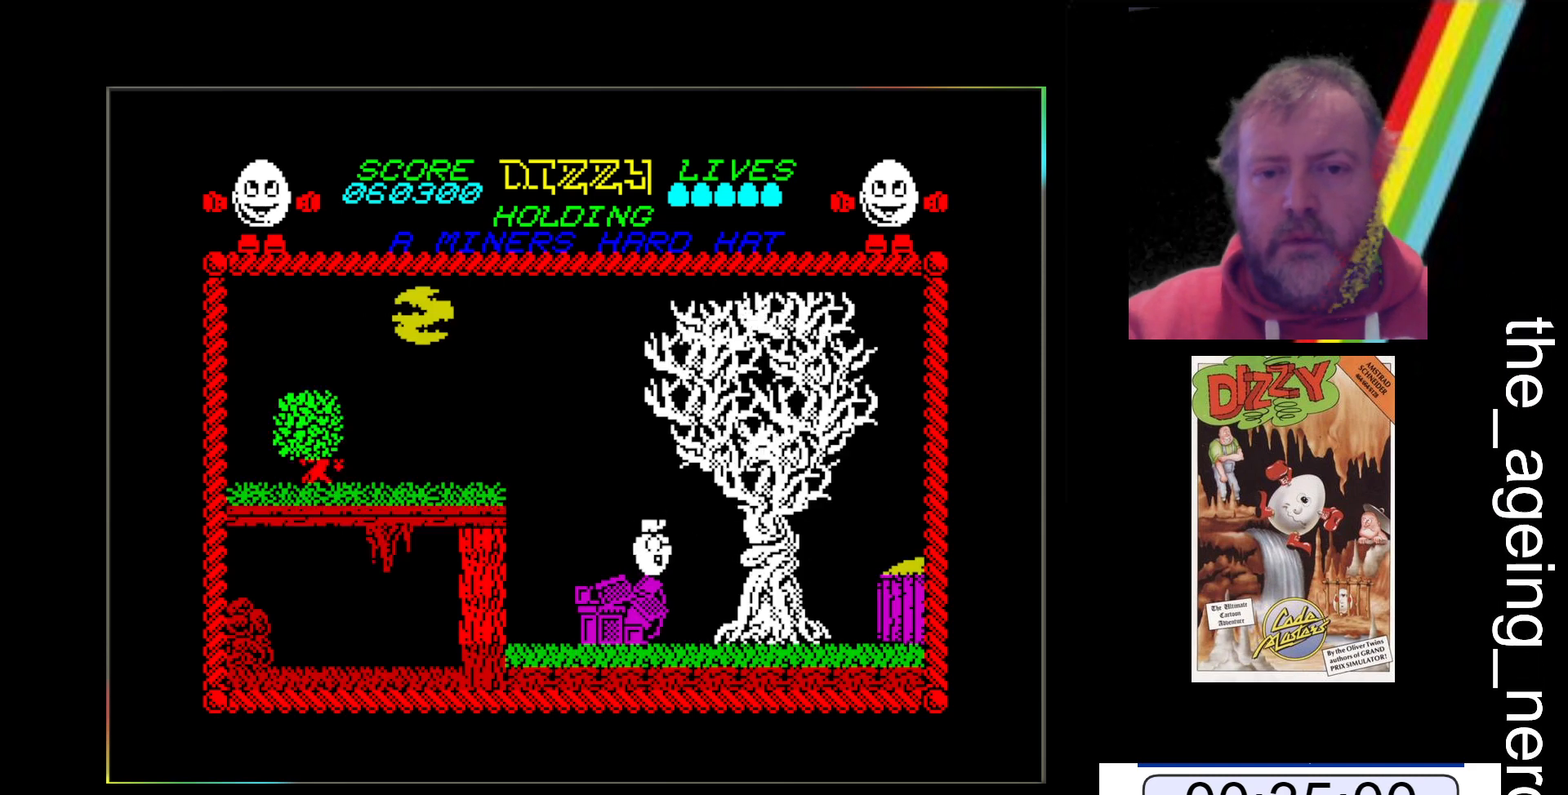
{"keys": ["space", "z"], "events": [[100, "space", "down"]]}
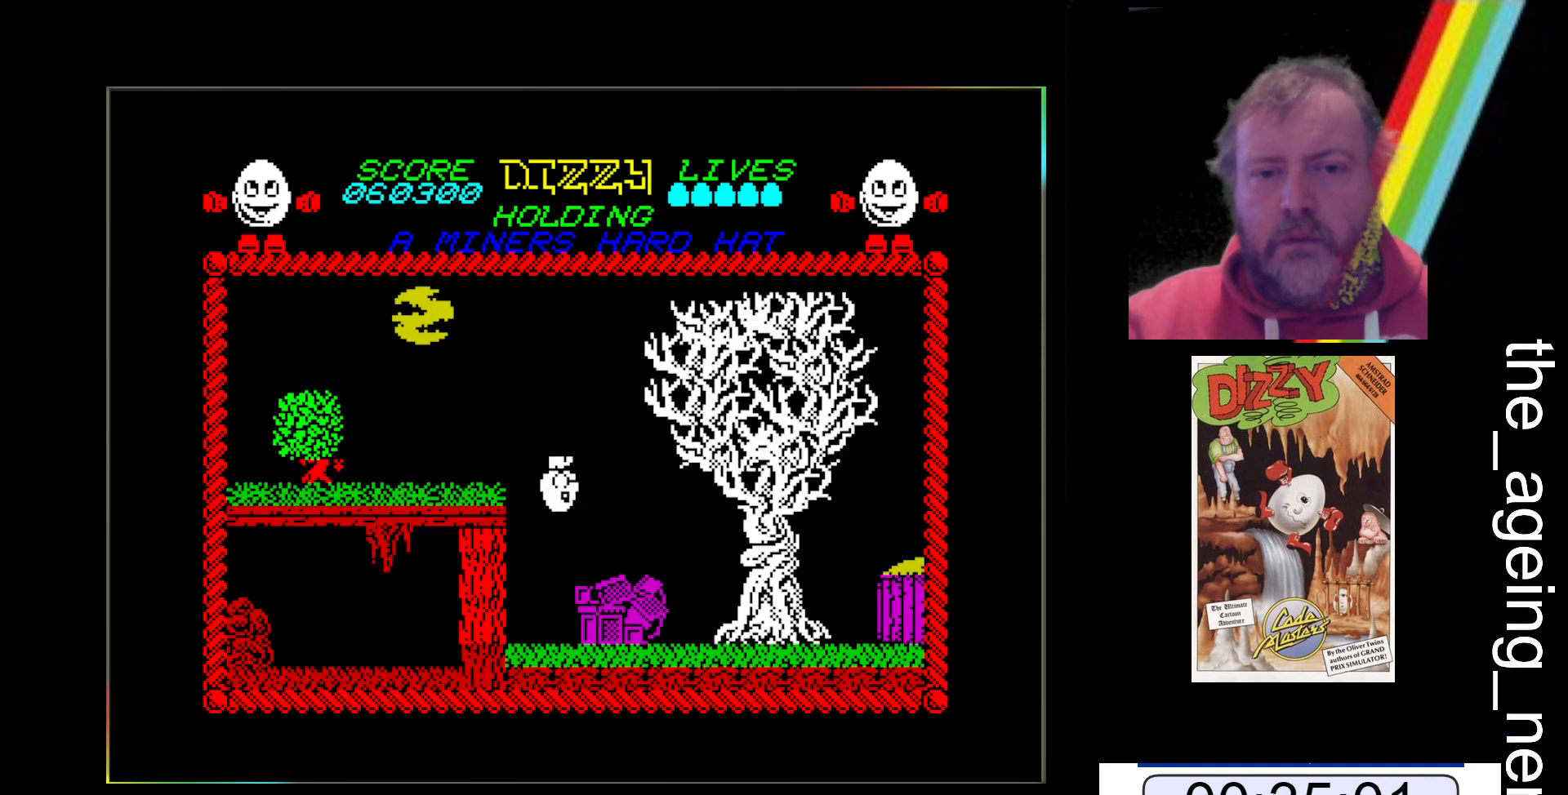
{"keys": ["z"], "events": [[200, "space", "up"]]}
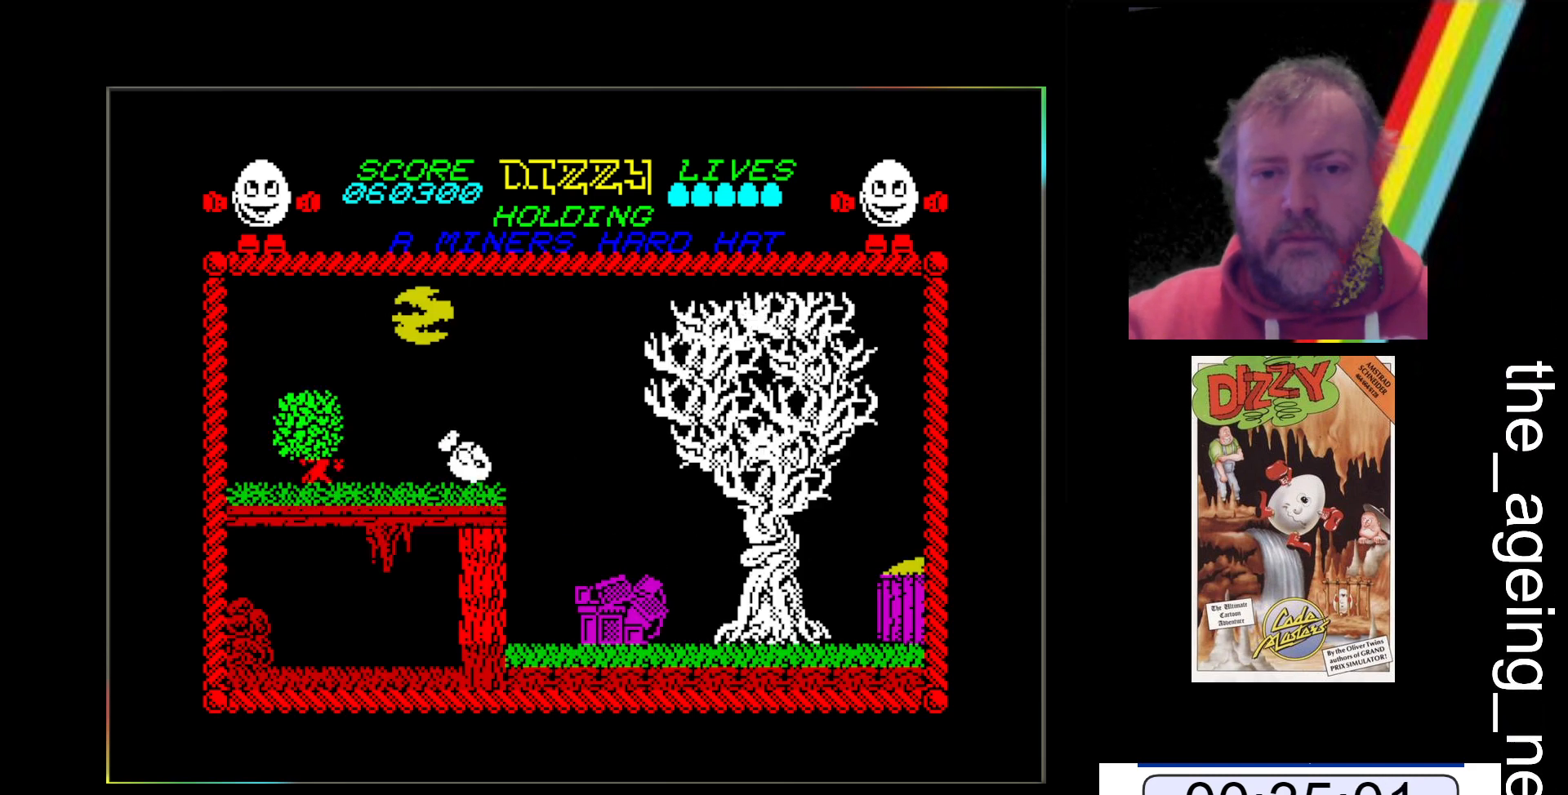
{"keys": ["z"], "events": []}
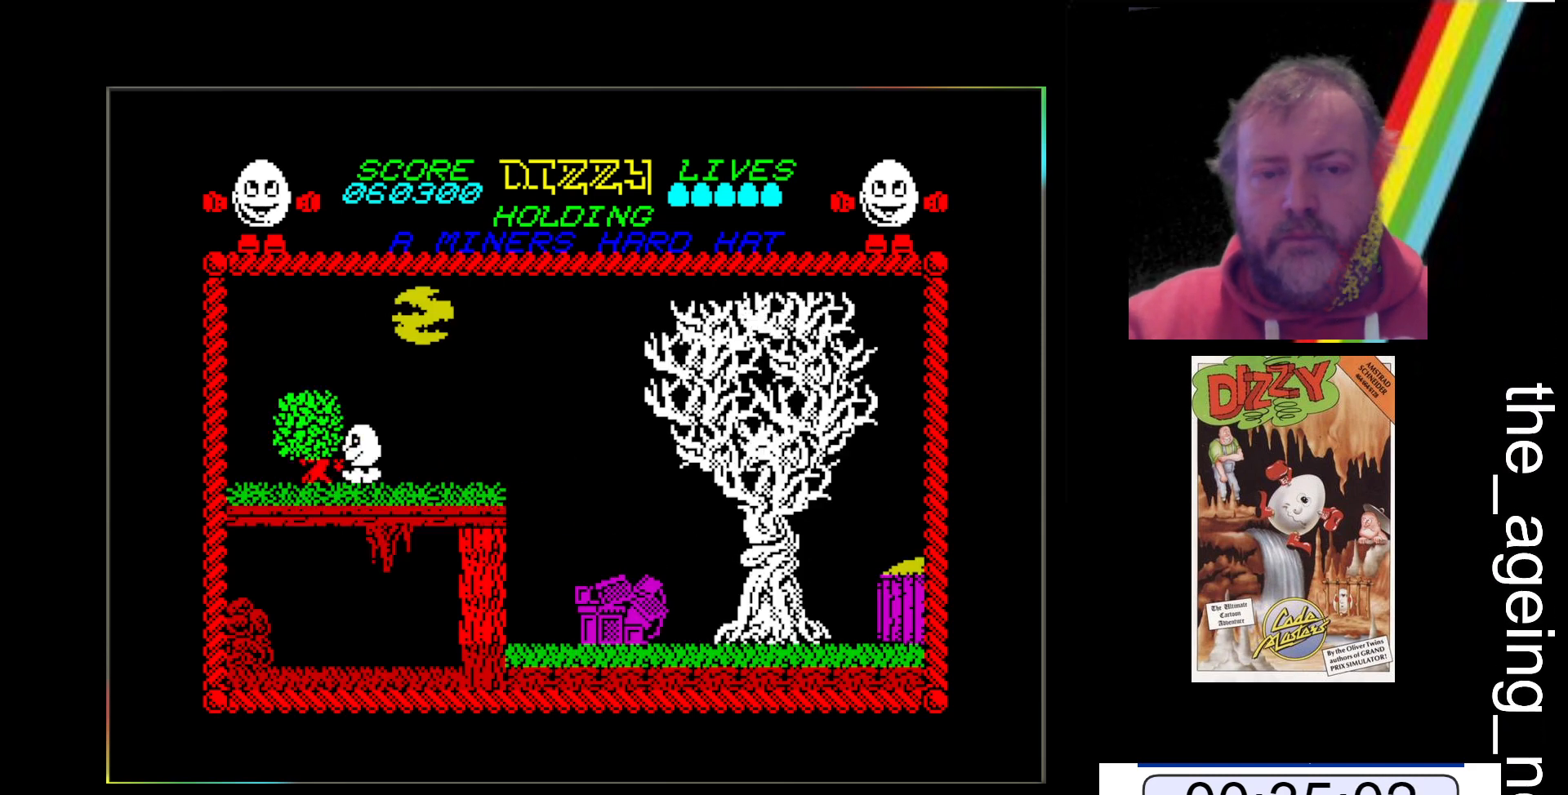
{"keys": ["z"], "events": []}
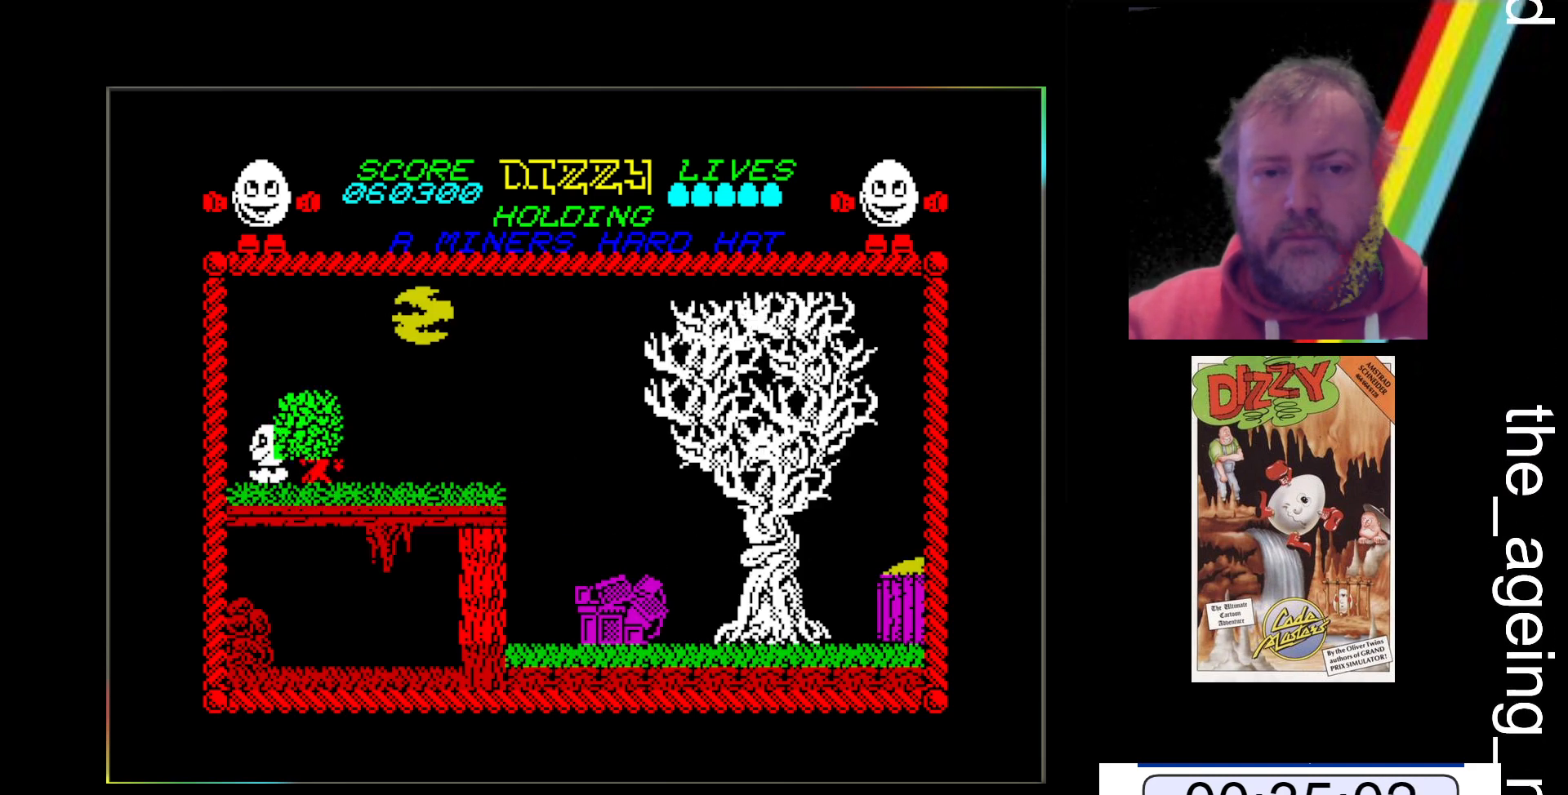
{"keys": [], "events": [[367, "z", "up"]]}
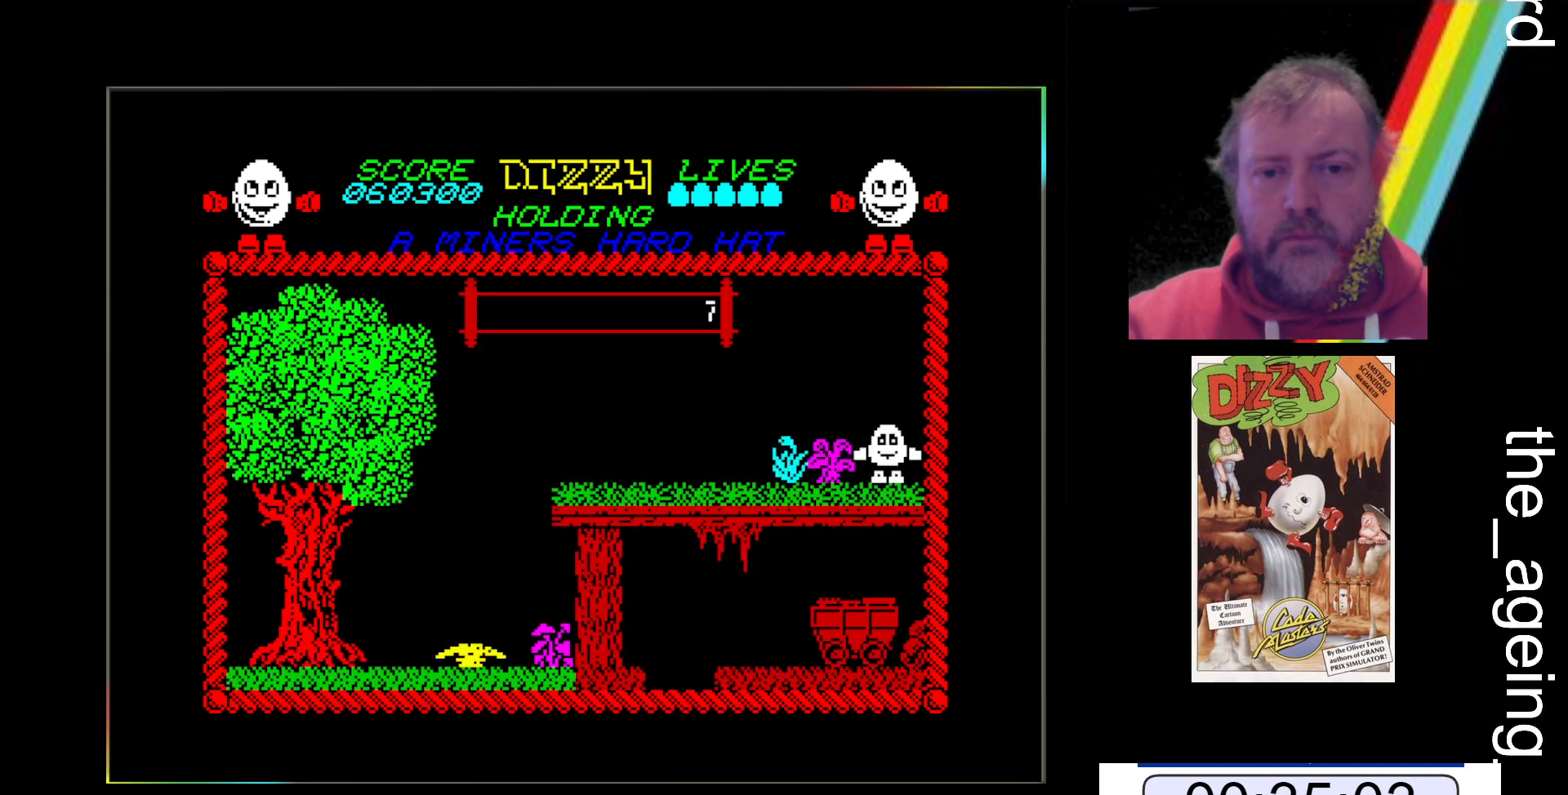
{"keys": ["z"], "events": [[167, "z", "down"]]}
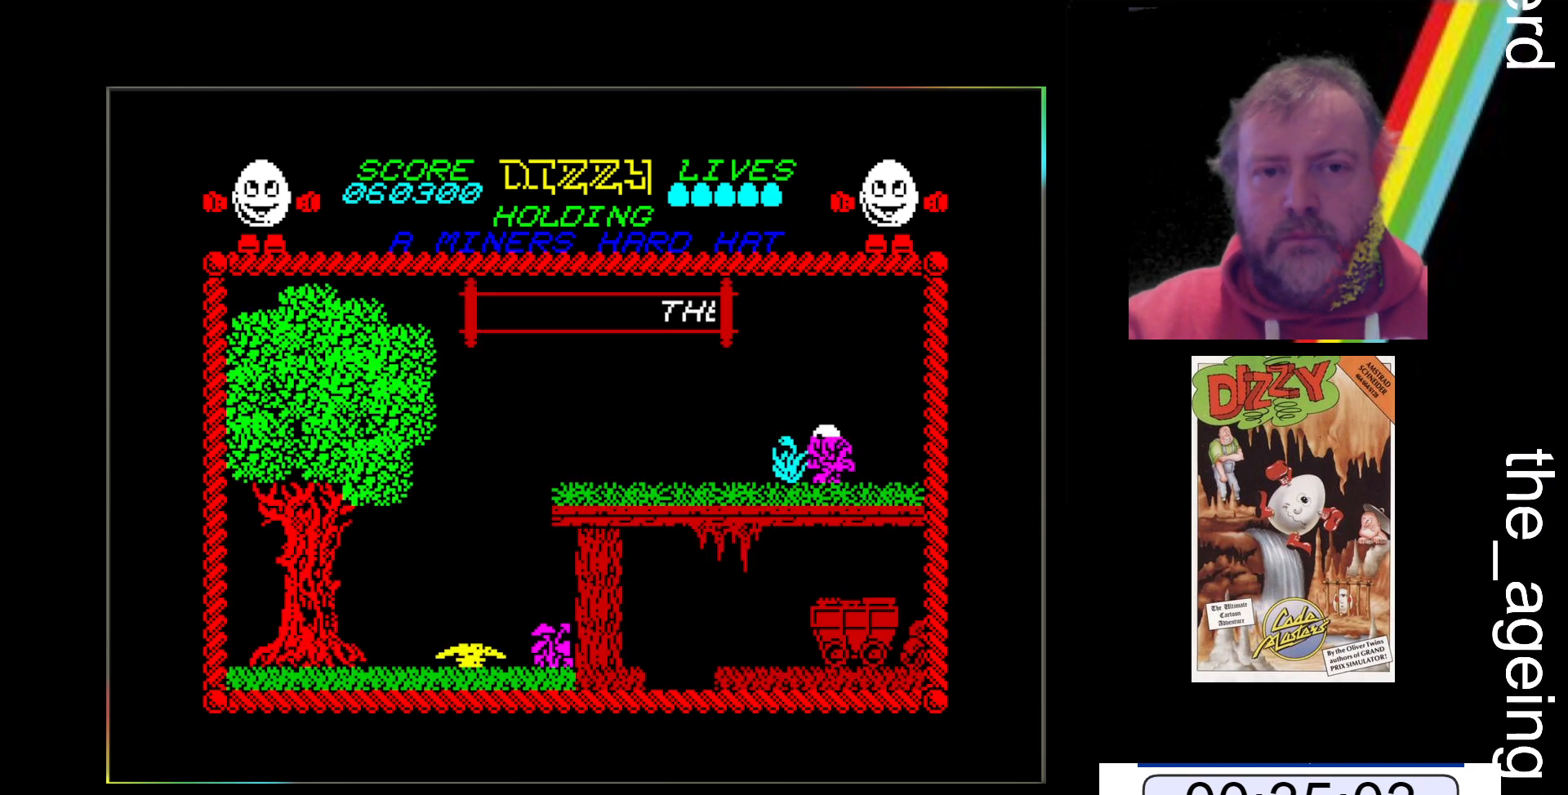
{"keys": ["z"], "events": []}
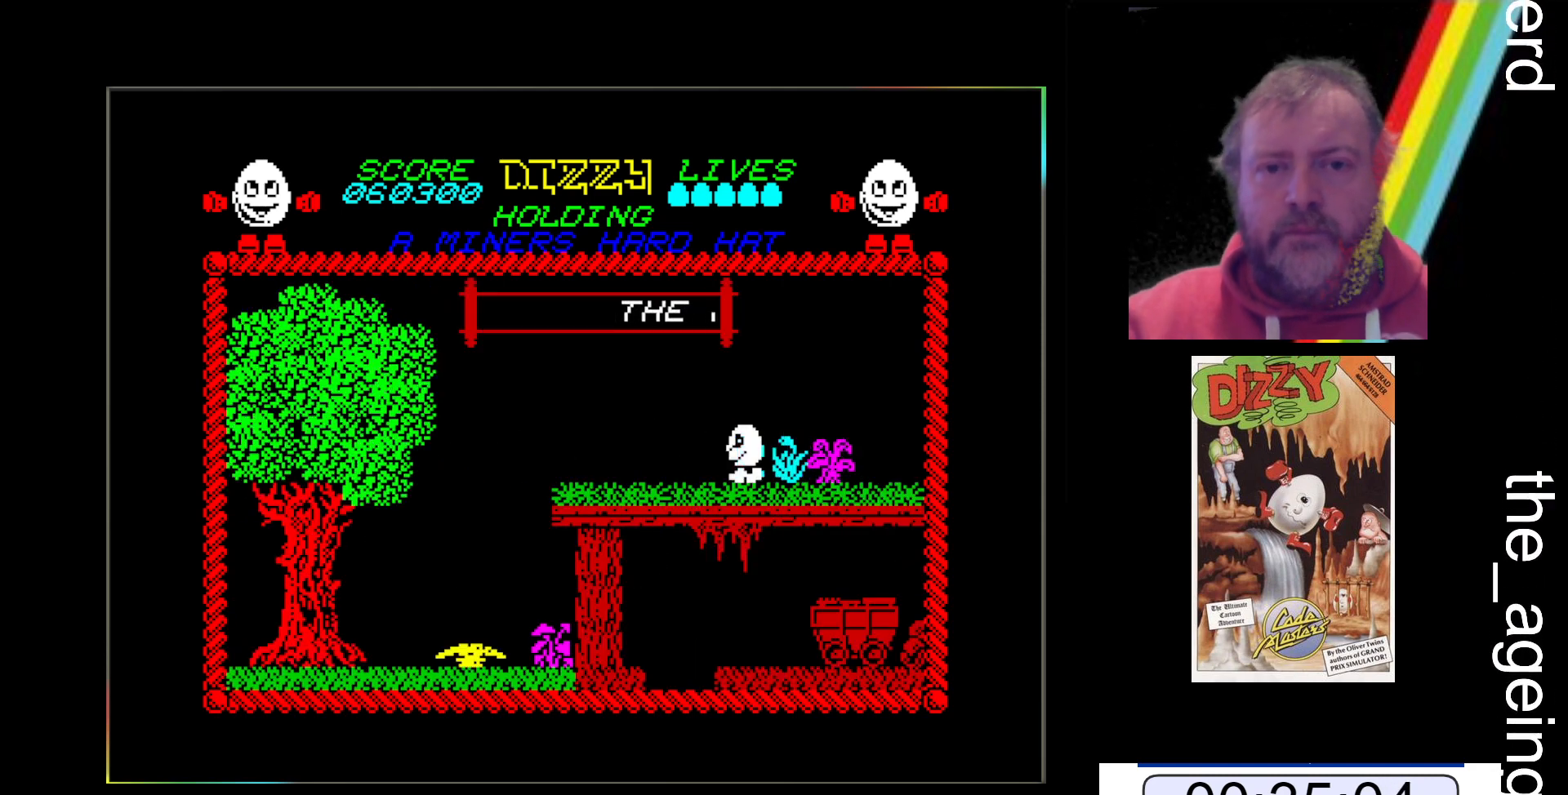
{"keys": ["z"], "events": []}
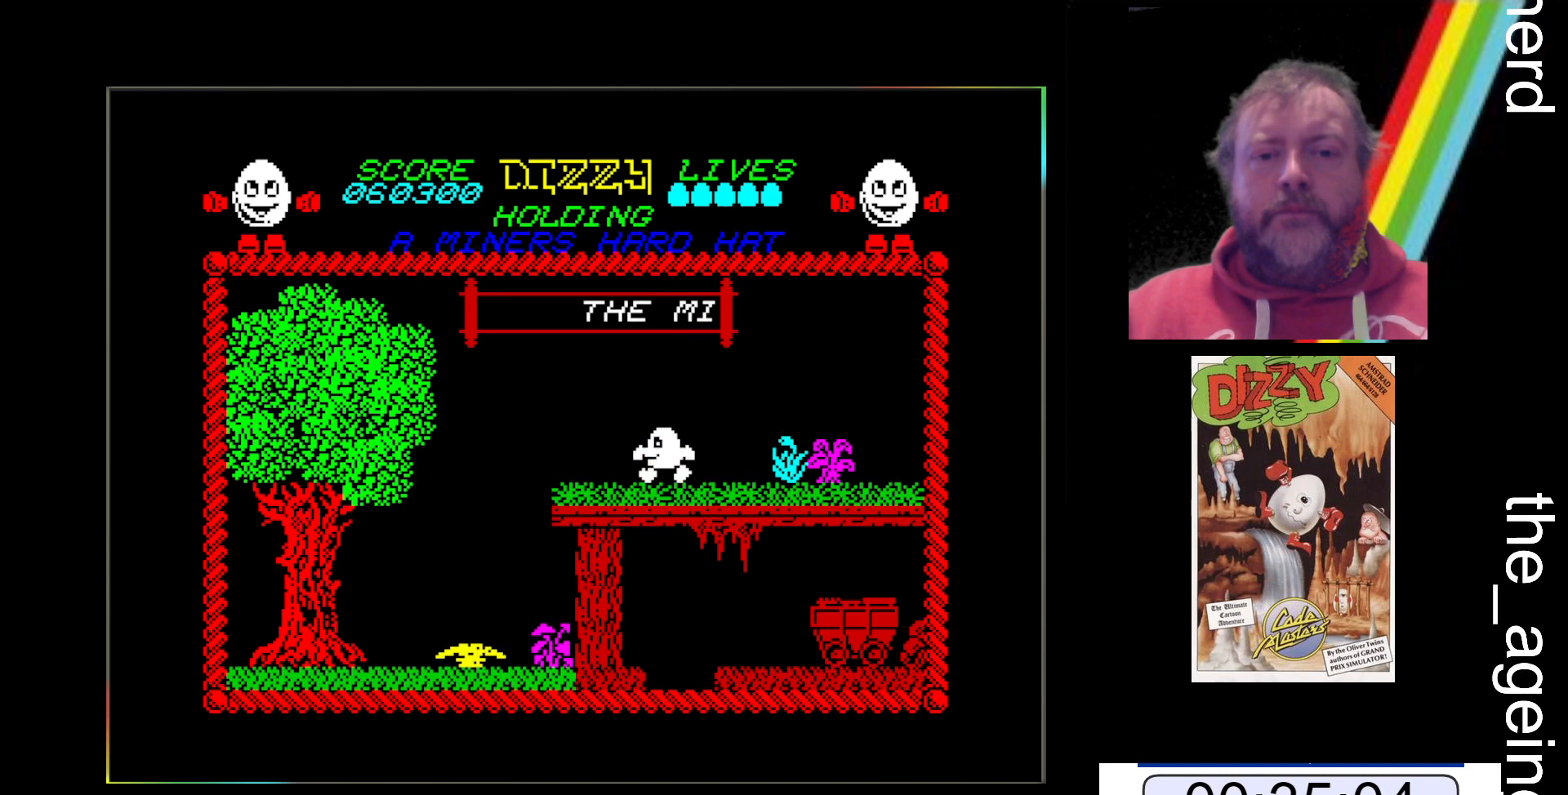
{"keys": ["z"], "events": []}
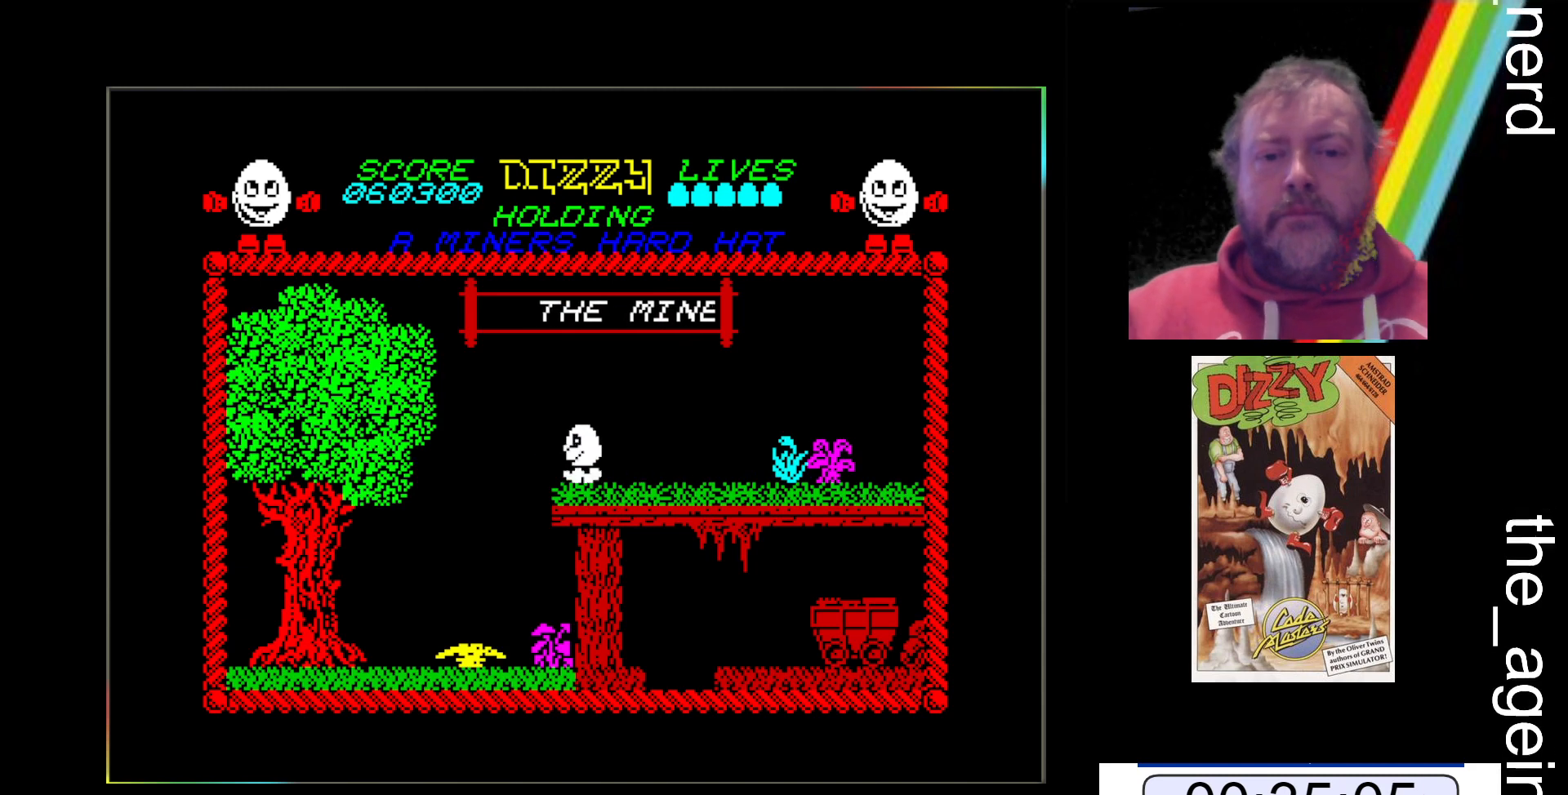
{"keys": ["z"], "events": []}
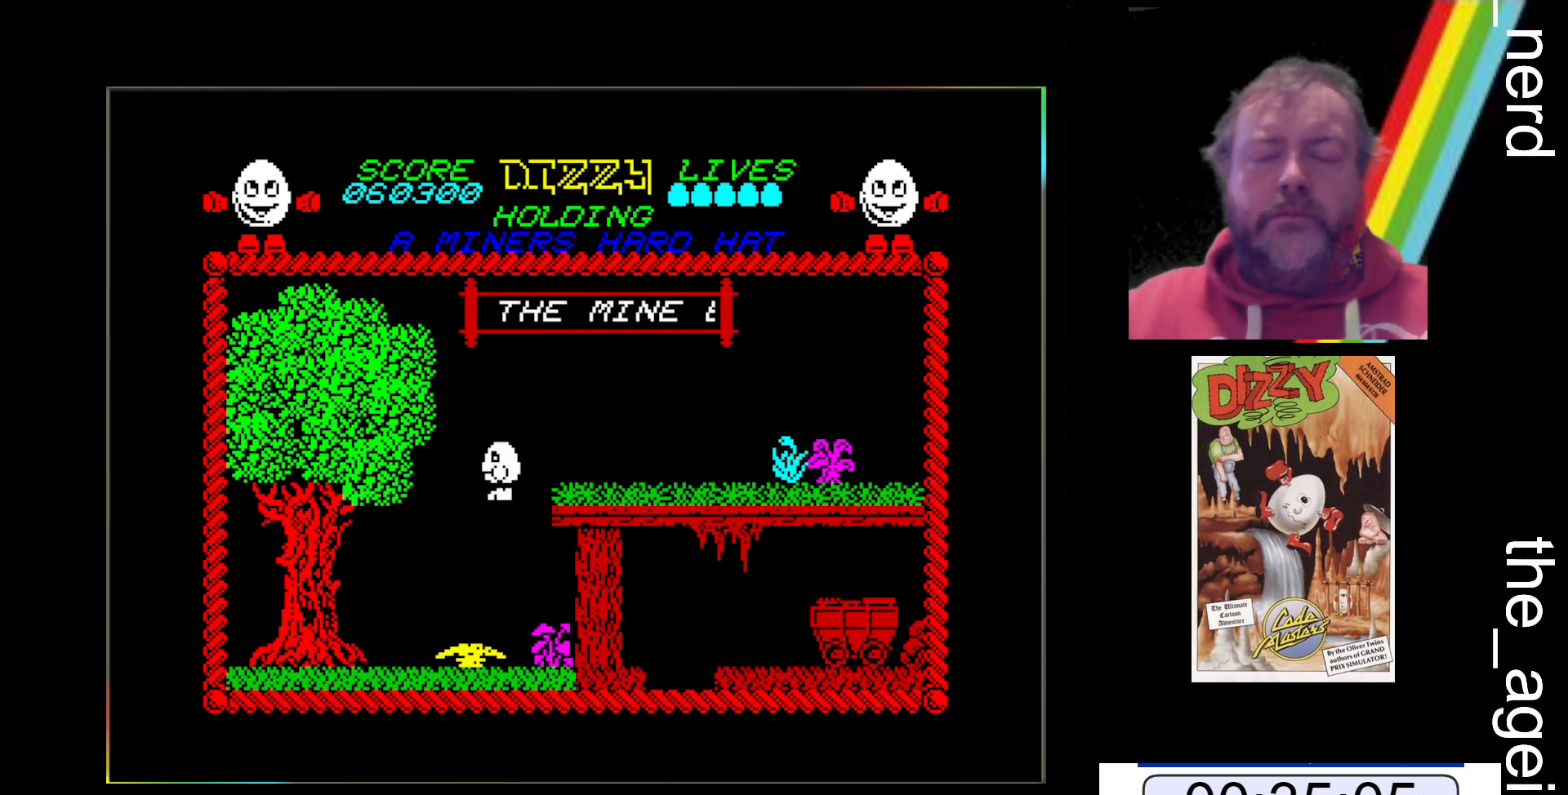
{"keys": ["z"], "events": []}
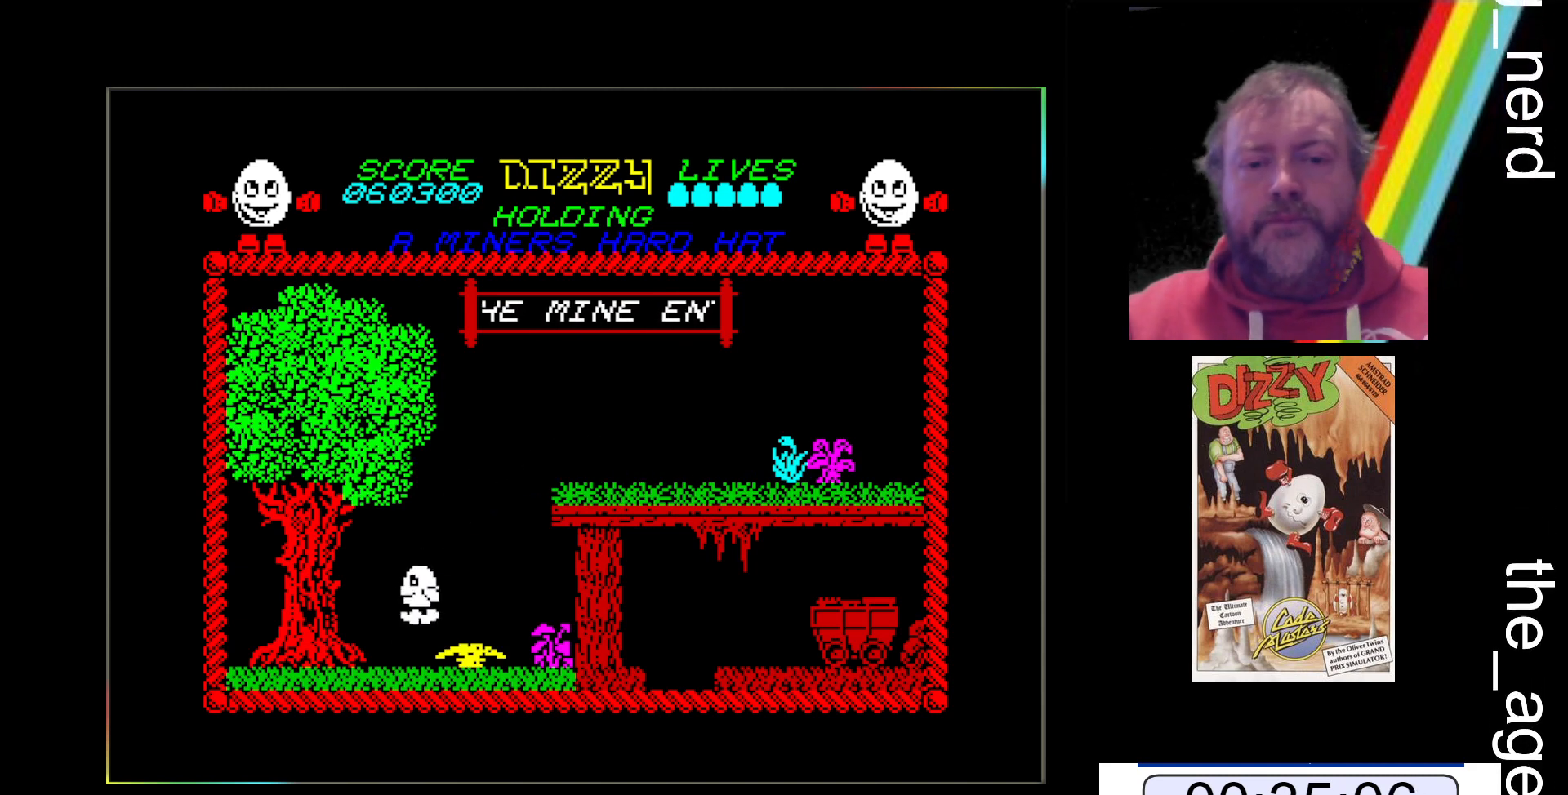
{"keys": ["z"], "events": []}
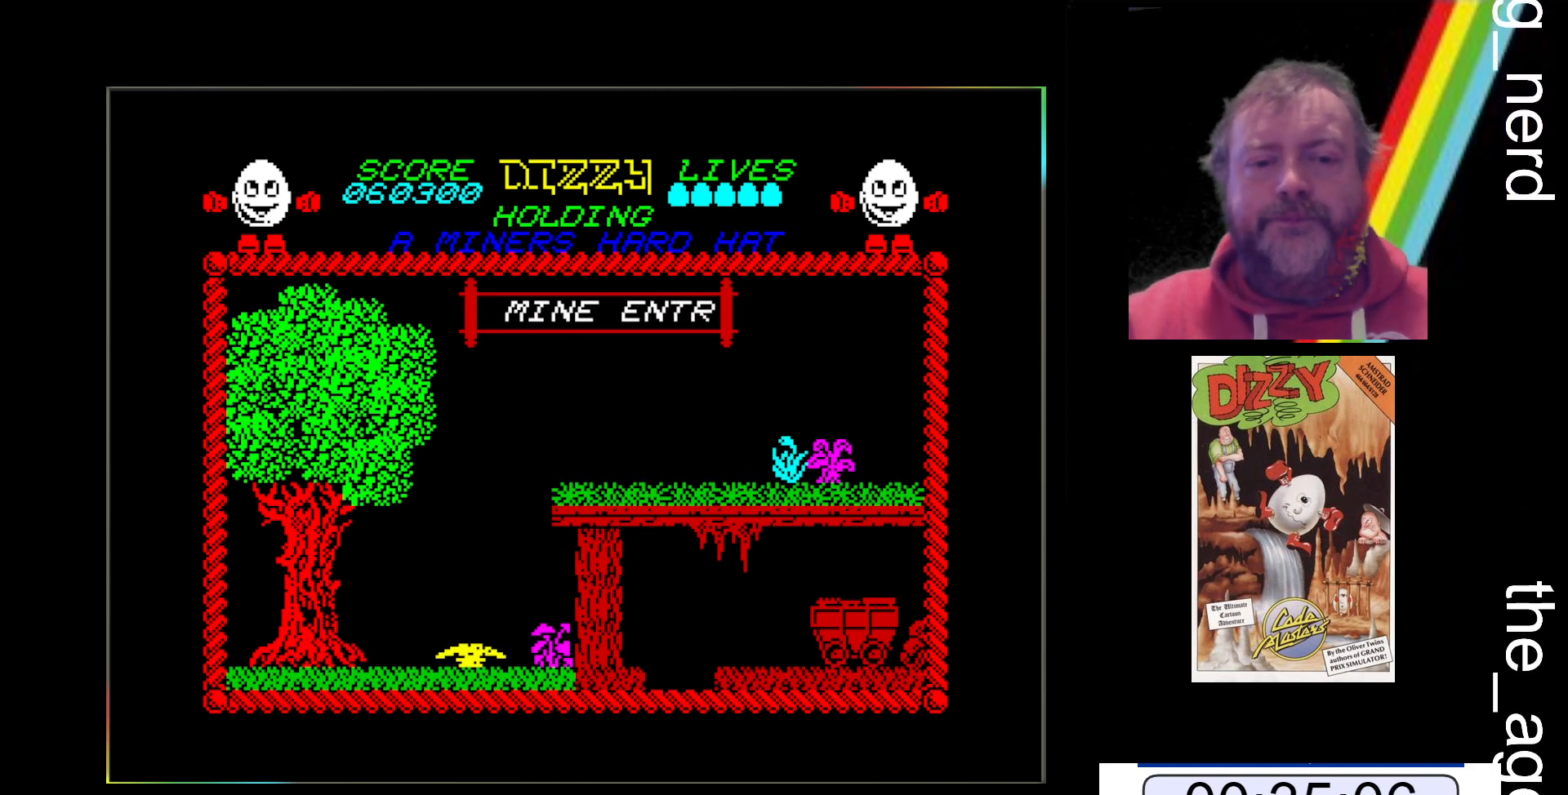
{"keys": ["z"], "events": []}
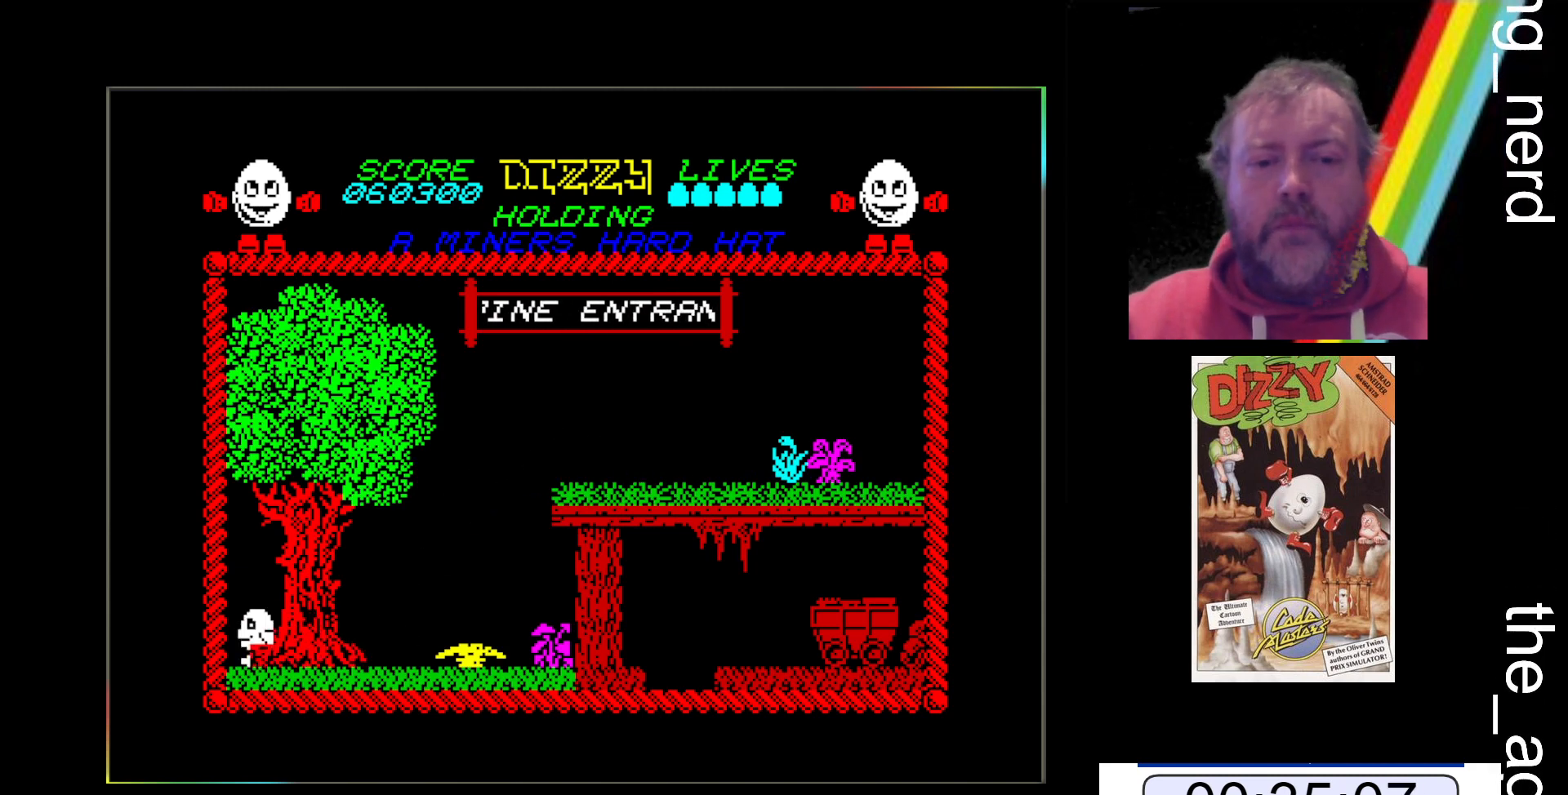
{"keys": ["z"], "events": []}
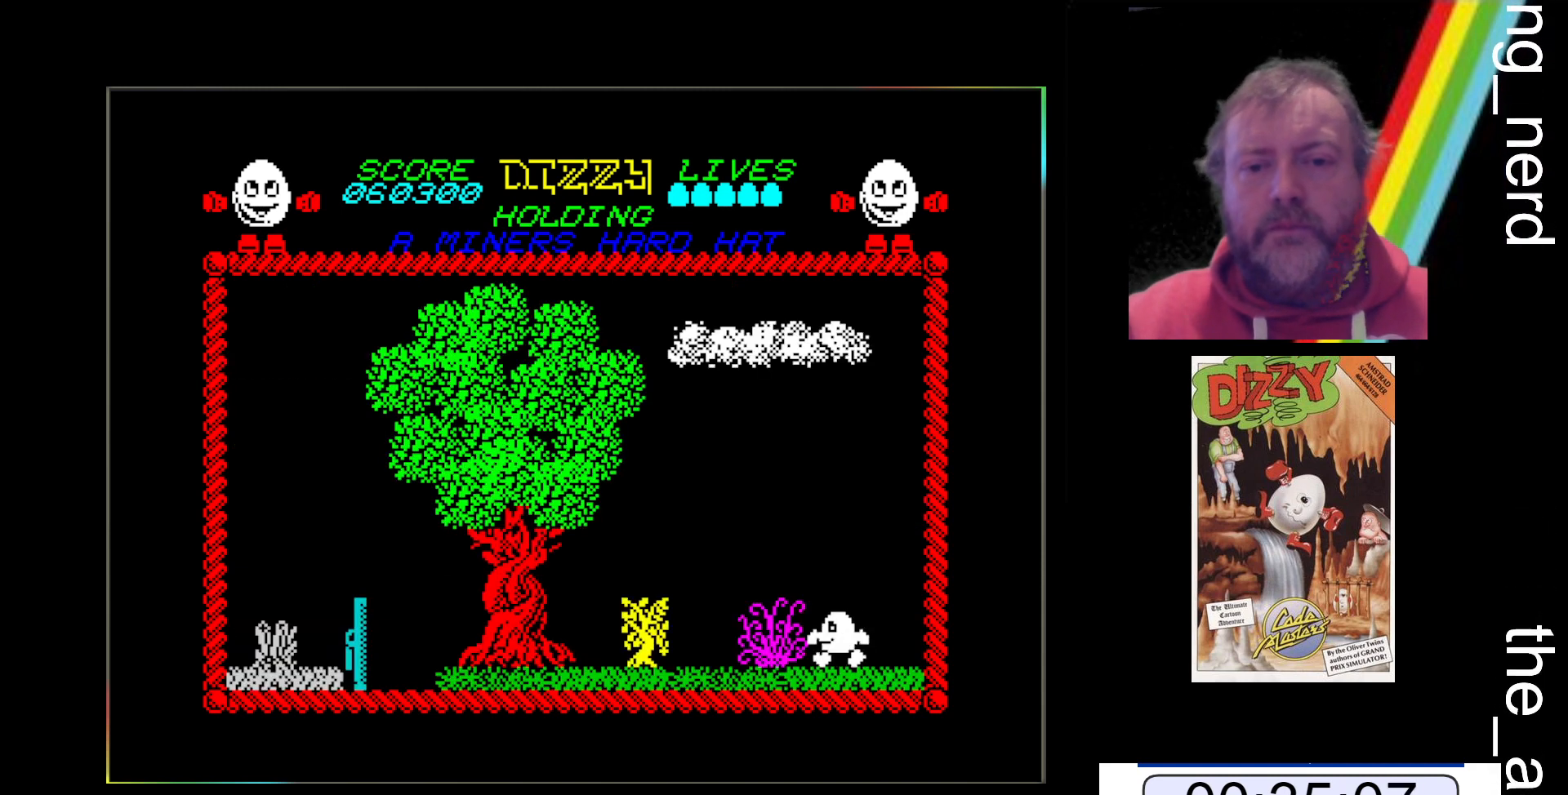
{"keys": ["z"], "events": []}
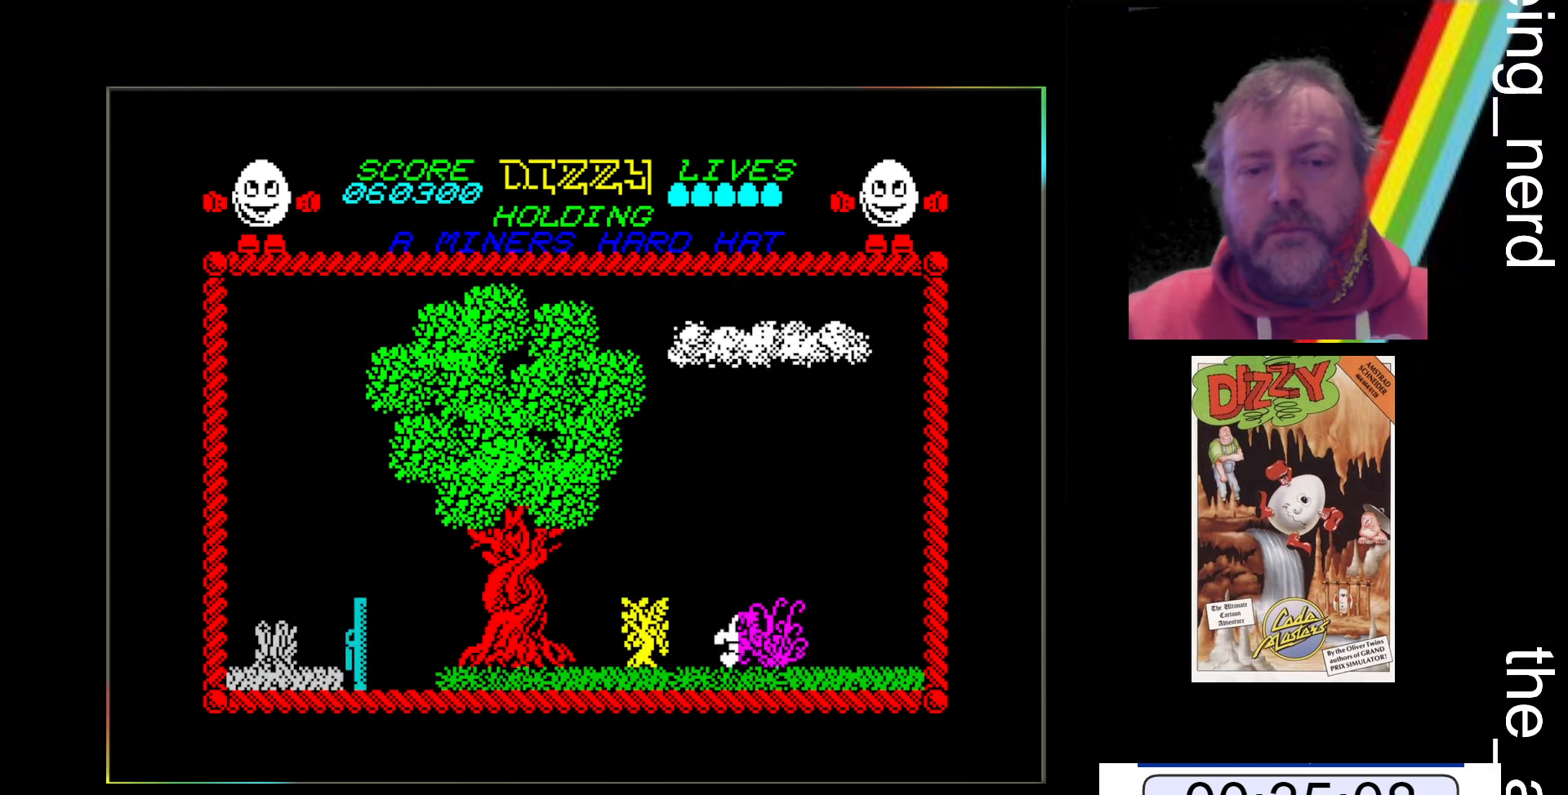
{"keys": ["z"], "events": []}
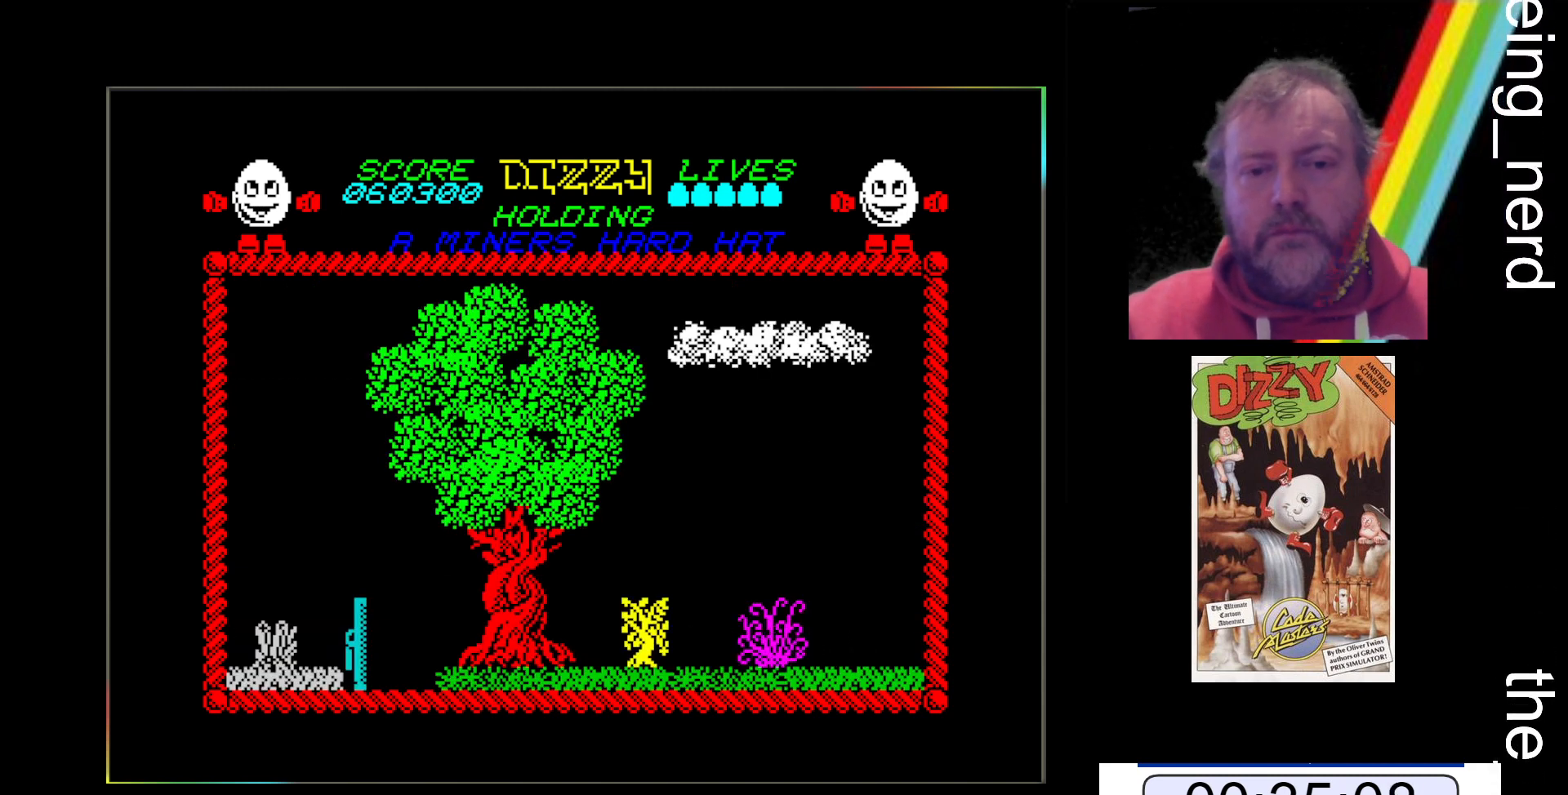
{"keys": ["z"], "events": []}
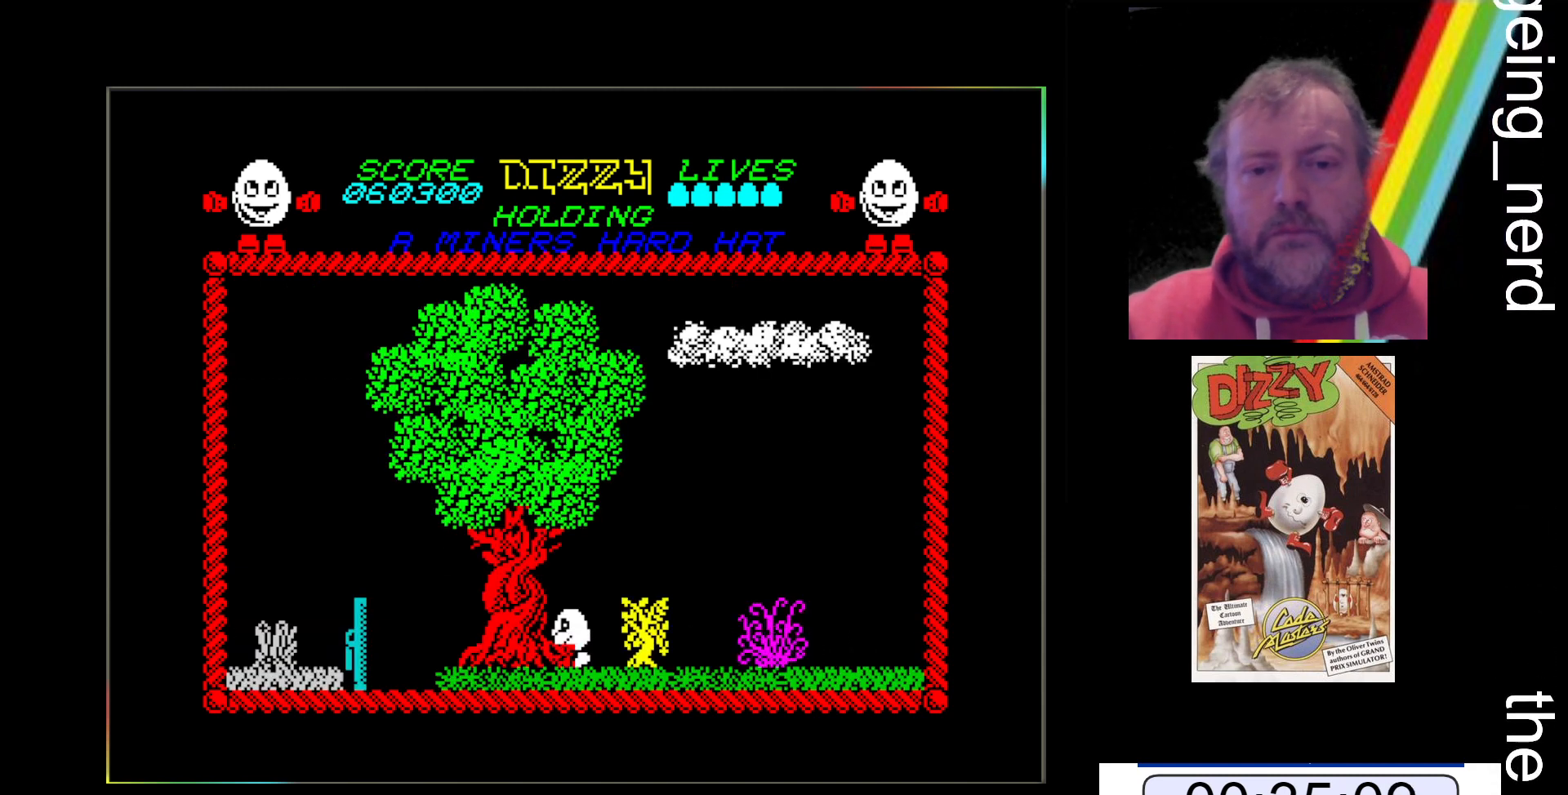
{"keys": ["space", "z"], "events": [[500, "space", "down"]]}
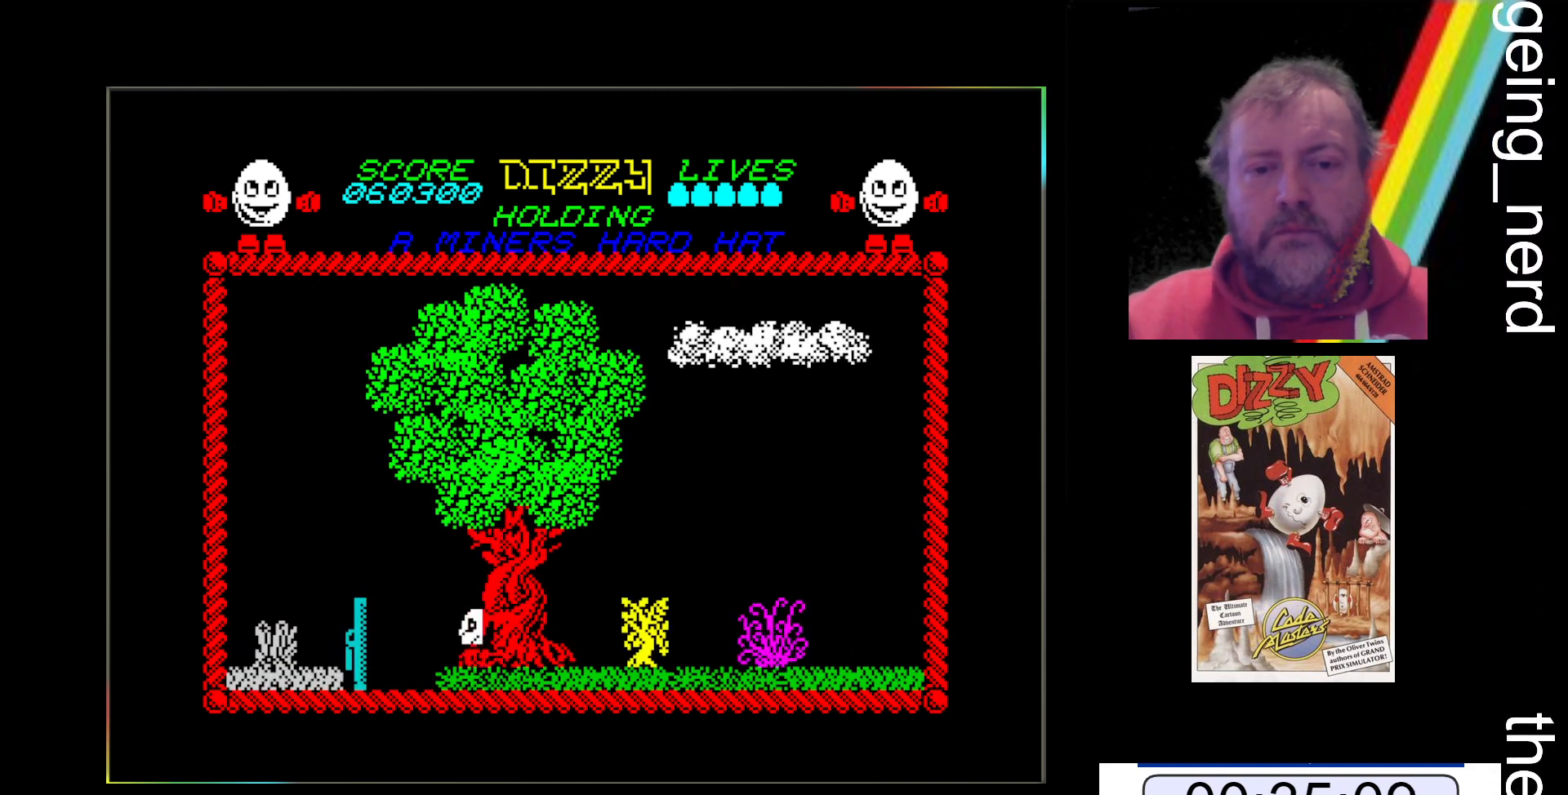
{"keys": ["z"], "events": [[467, "space", "up"]]}
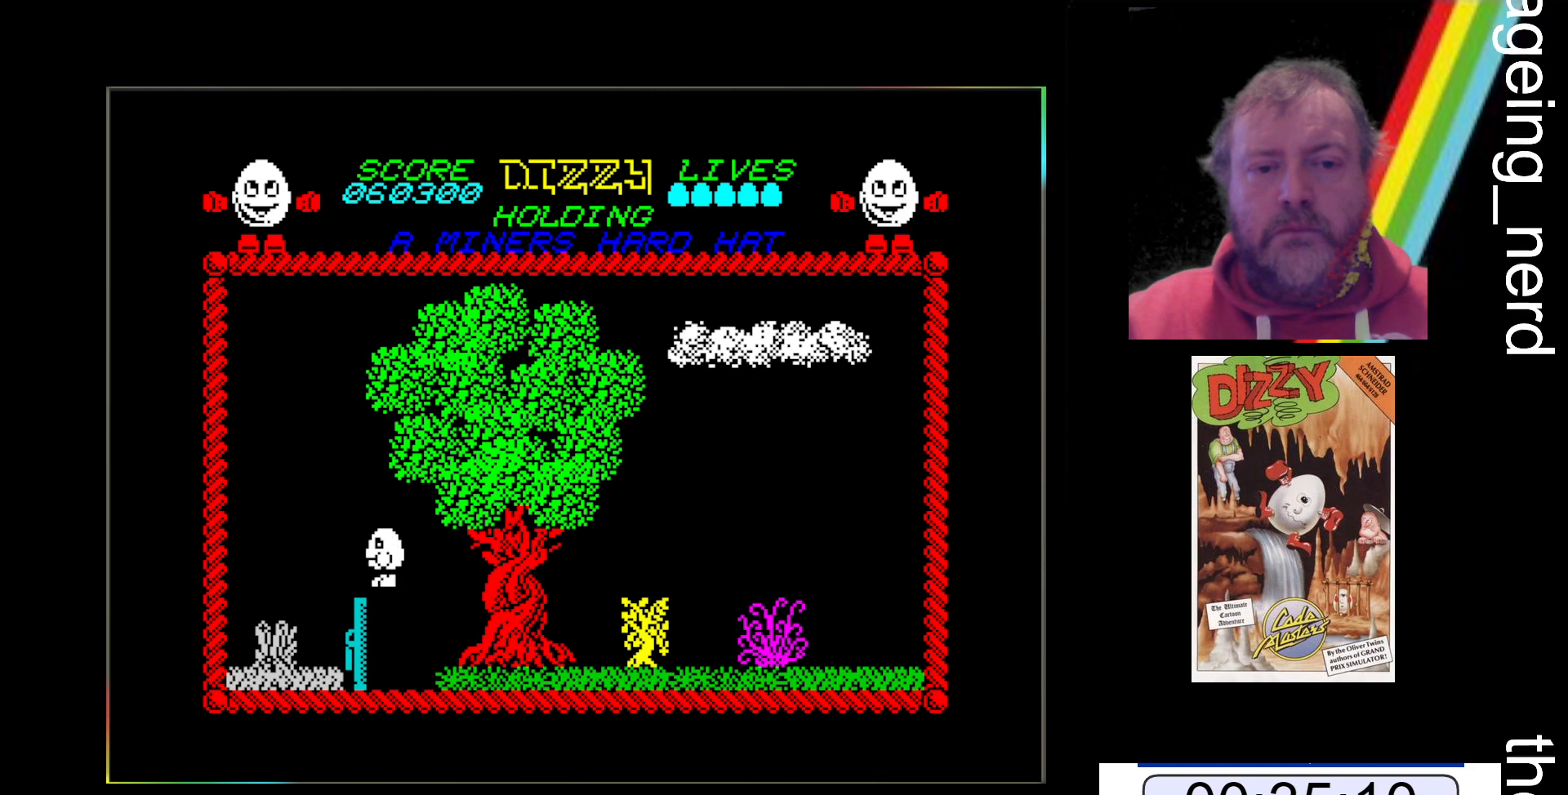
{"keys": ["z"], "events": []}
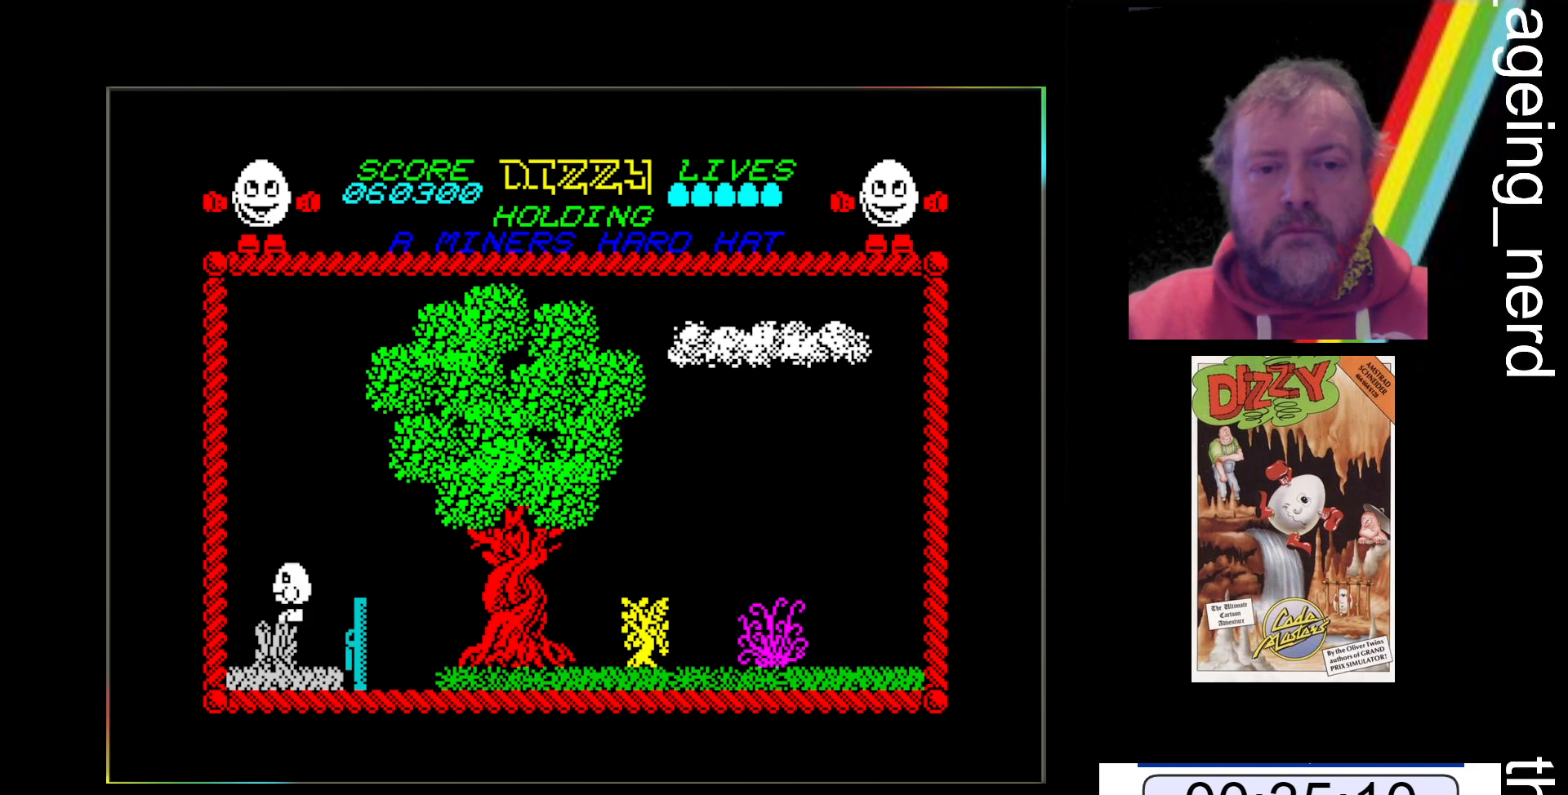
{"keys": ["space", "z"], "events": [[67, "space", "down"]]}
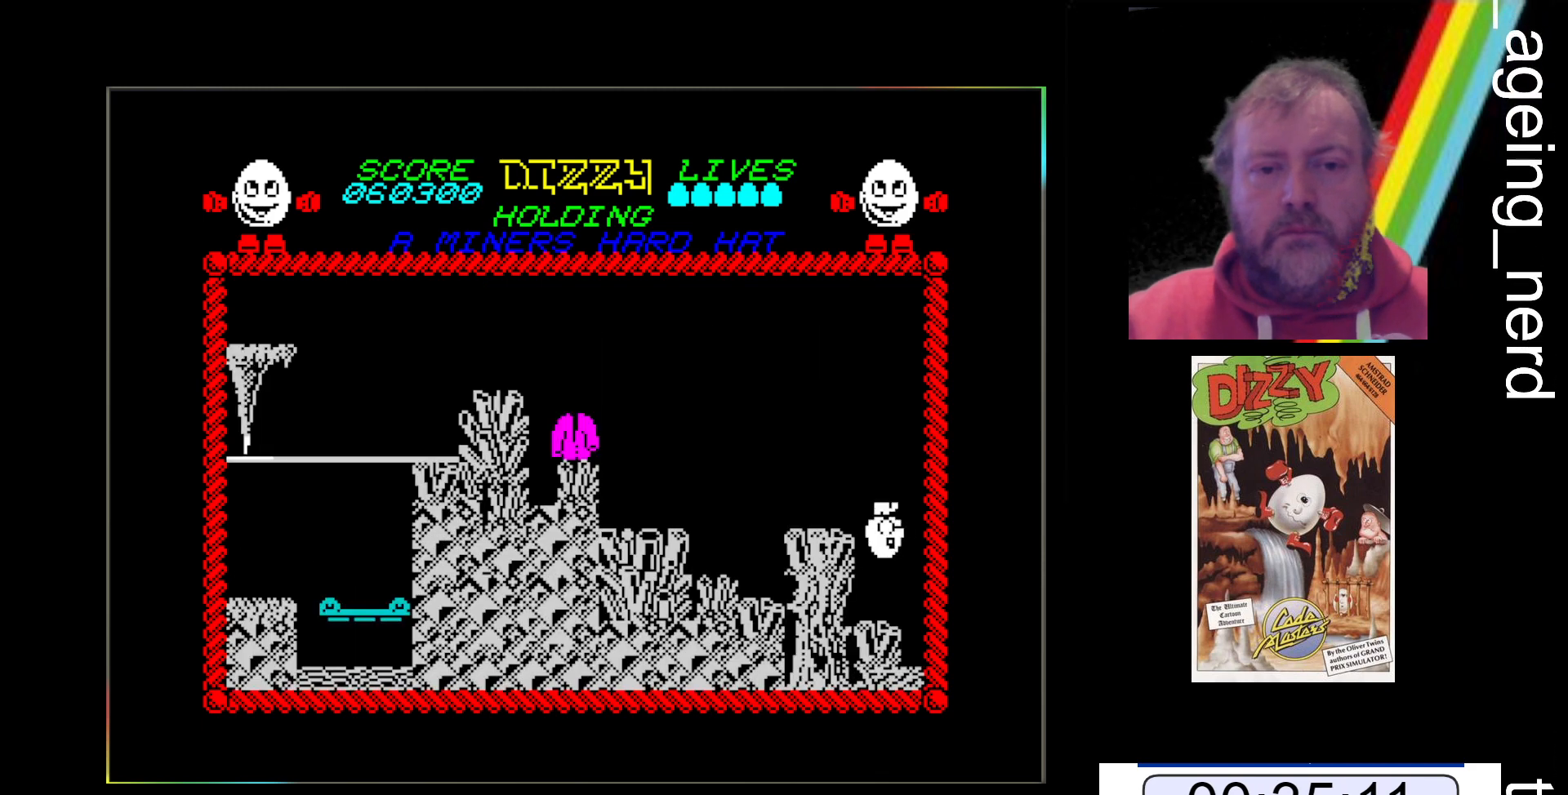
{"keys": ["z"], "events": [[33, "space", "up"]]}
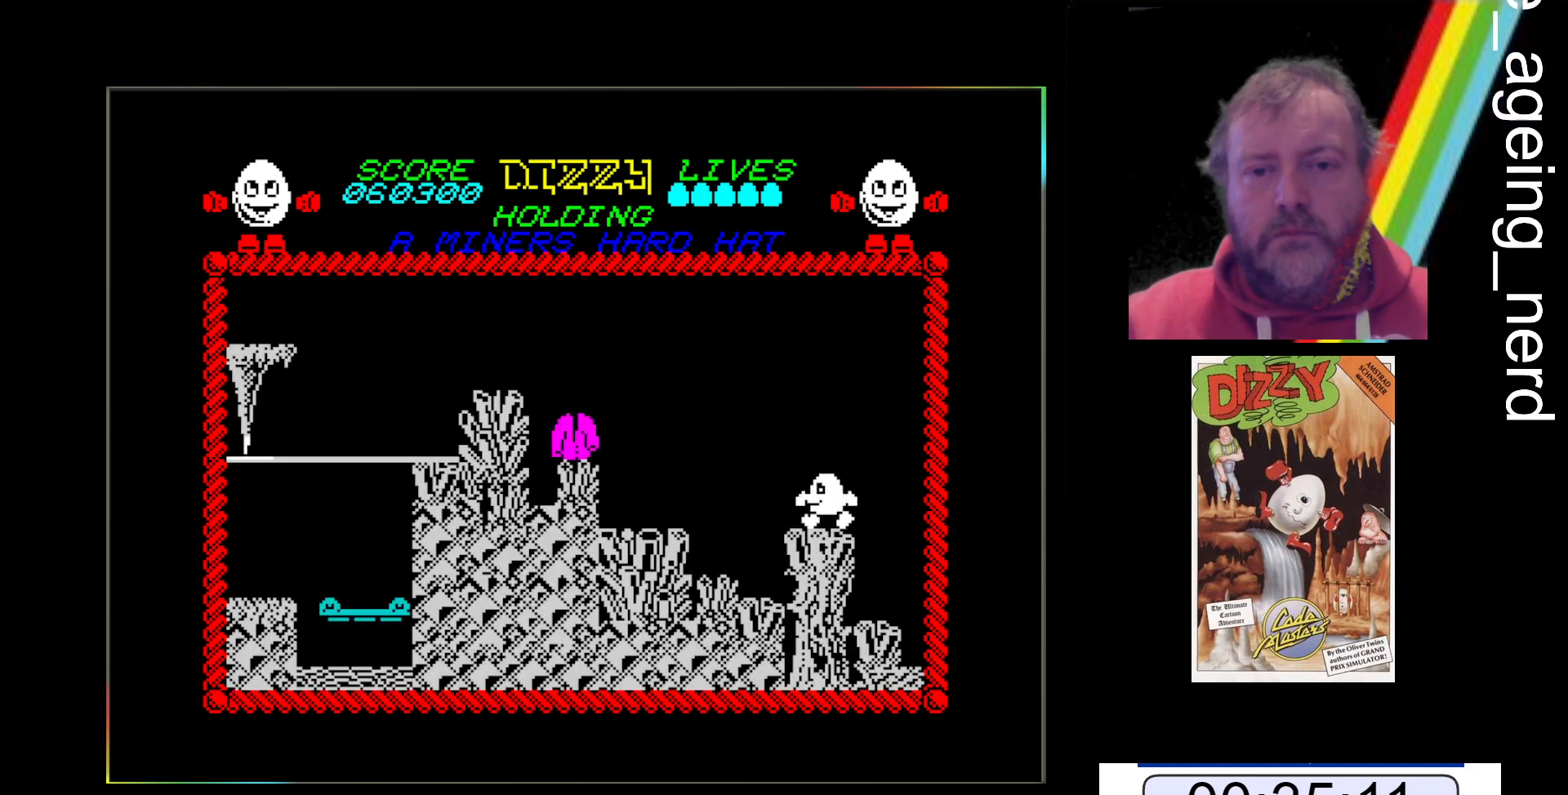
{"keys": ["z"], "events": []}
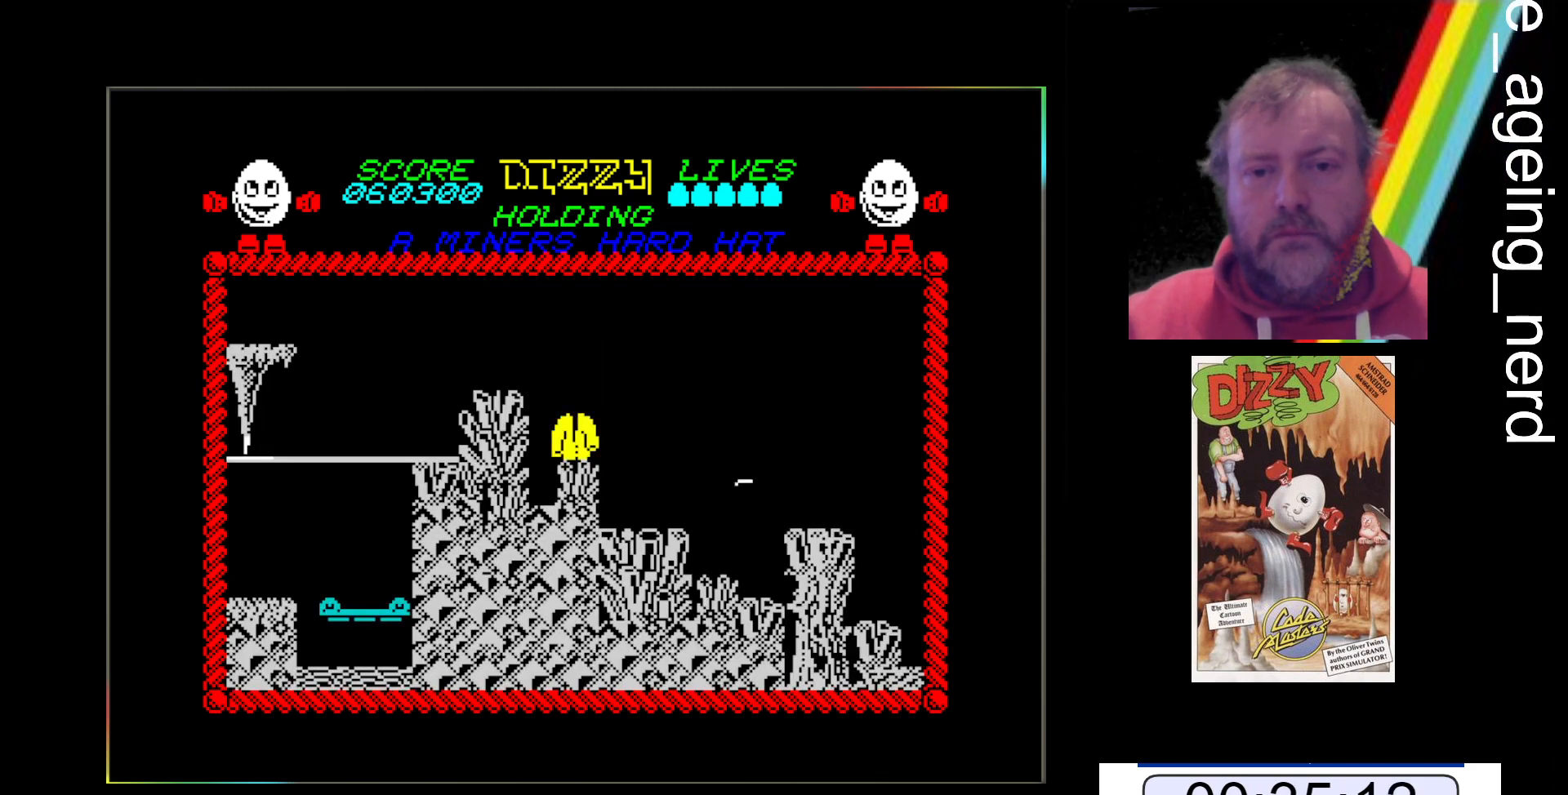
{"keys": [], "events": [[500, "z", "up"]]}
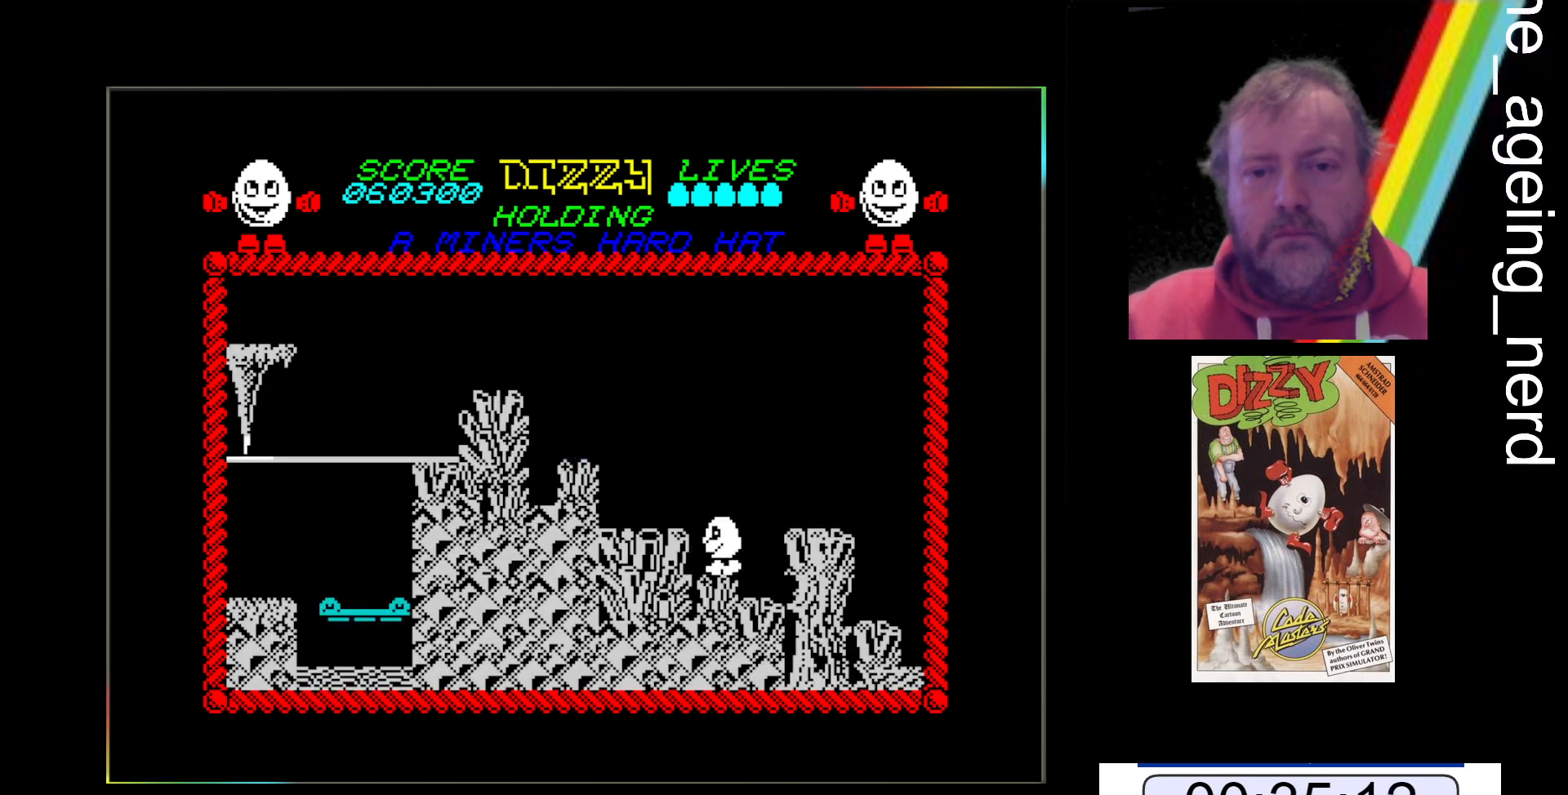
{"keys": ["space", "z"], "events": [[233, "z", "down"], [367, "space", "down"]]}
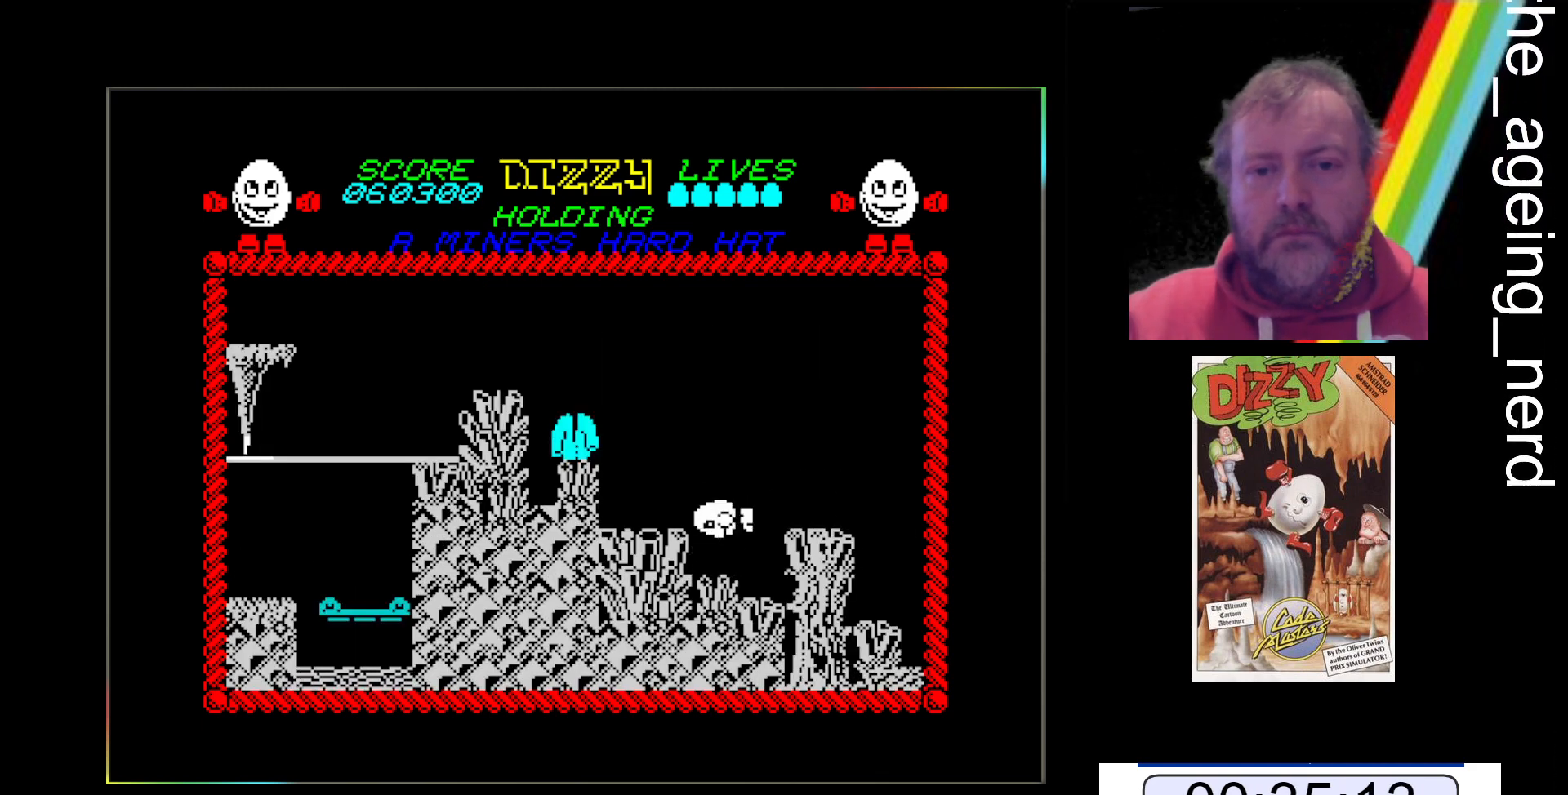
{"keys": ["z"], "events": [[33, "space", "up"]]}
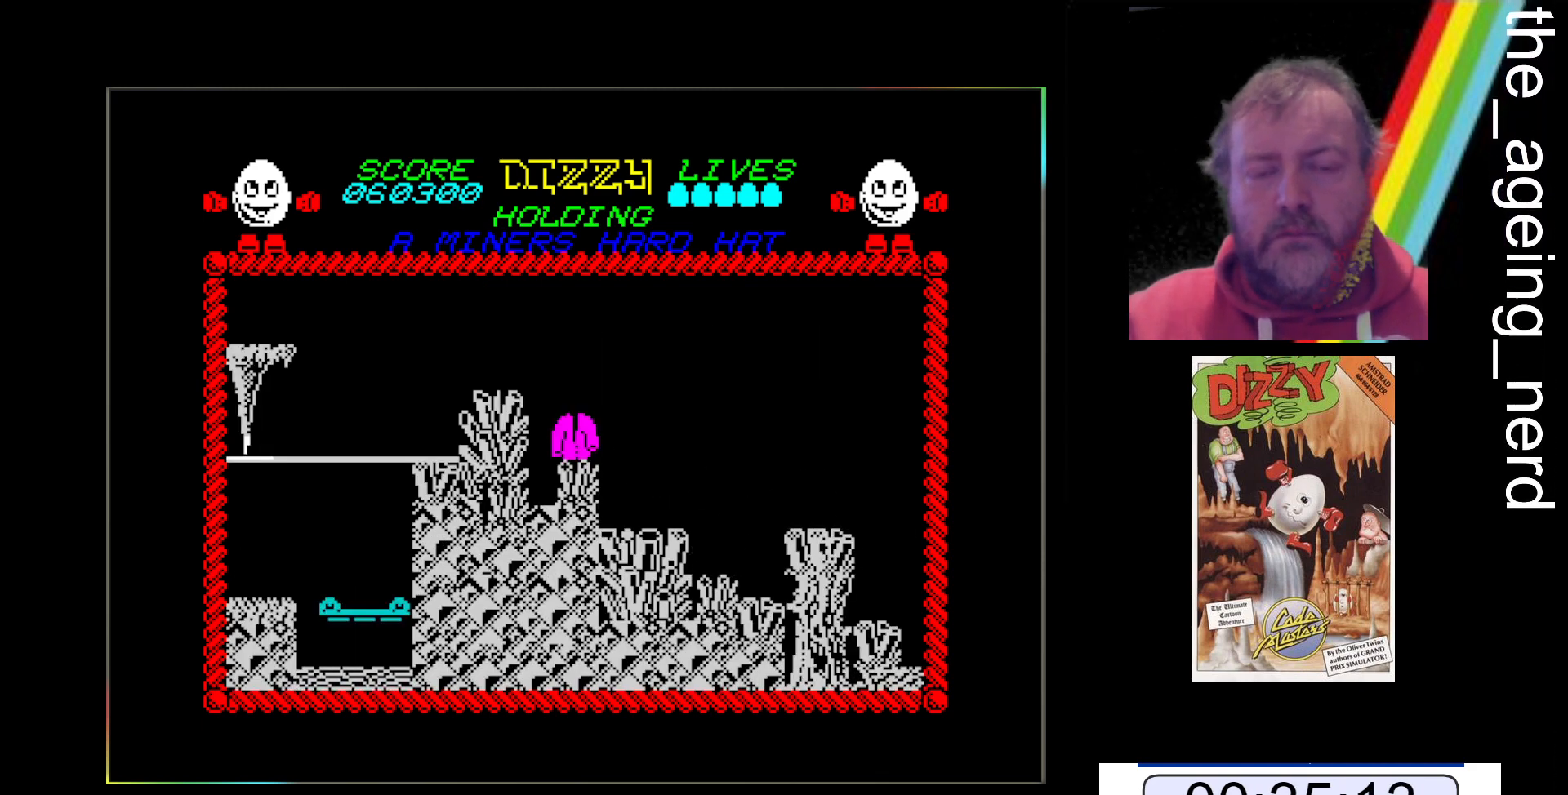
{"keys": [], "events": [[100, "z", "up"], [233, "return", "down"], [367, "return", "up"]]}